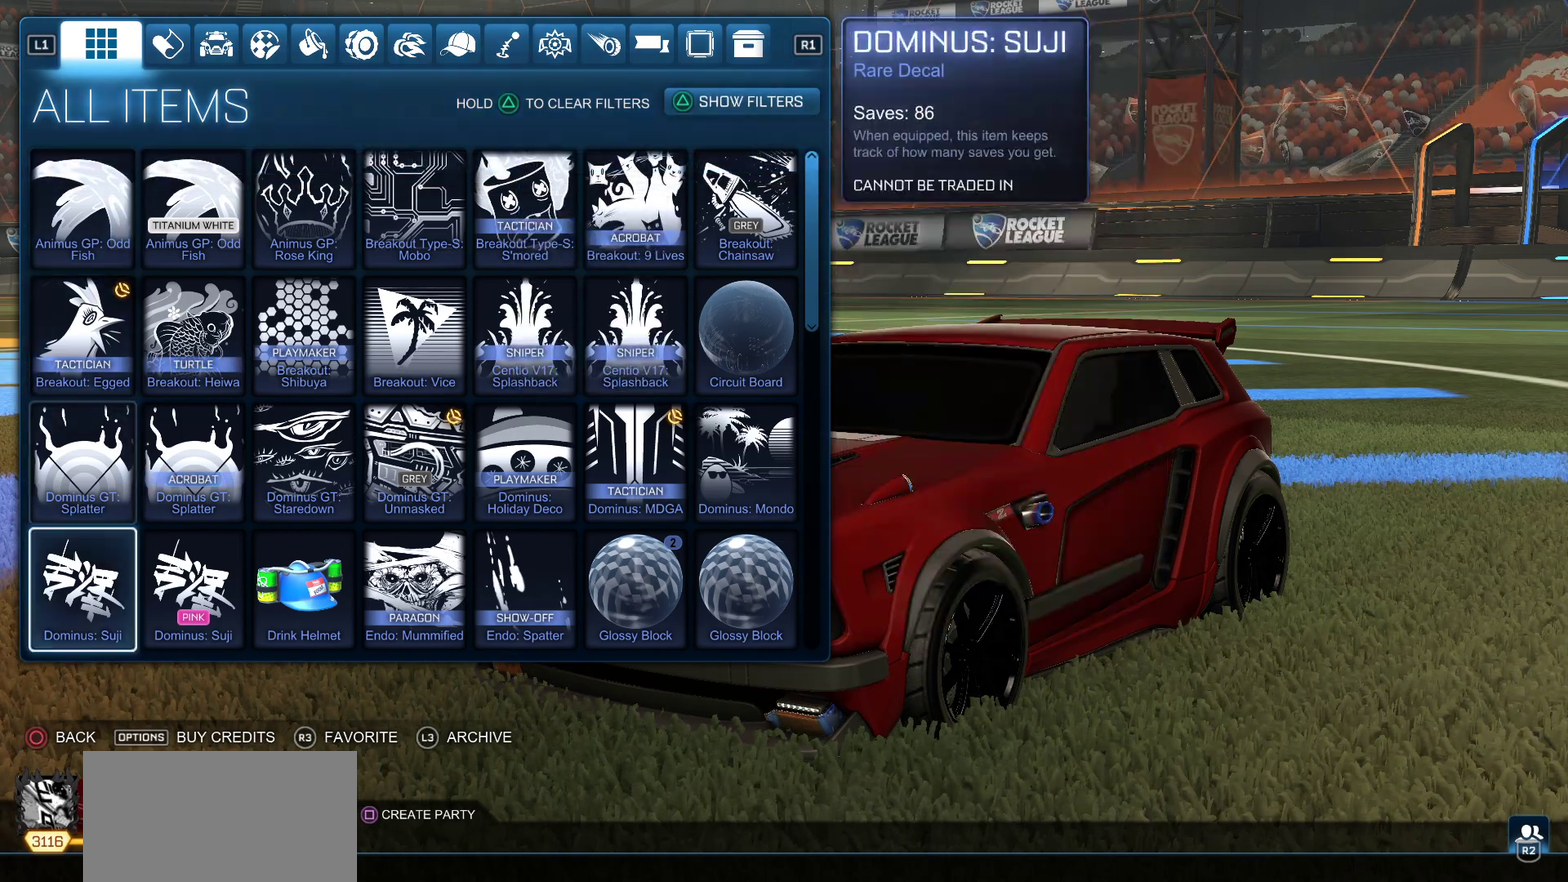
Gameplay with a controller (PlayStation layout); each line is a JSON object with the inputs held at the frame after it. "events" lists button and stick changes between this image and that frame as [ms after this image, input, new state], when the widget could be followed in between. This overlay highlights the sticks when they move; stick clicks (L3 R3) are not distinguishable. Not read: L3 R1 R3 right_stick.
{"buttons": ["DPAD_DOWN"], "left_stick": "center", "events": [[167, "DPAD_RIGHT", "down"], [267, "DPAD_RIGHT", "up"], [433, "DPAD_DOWN", "down"]]}
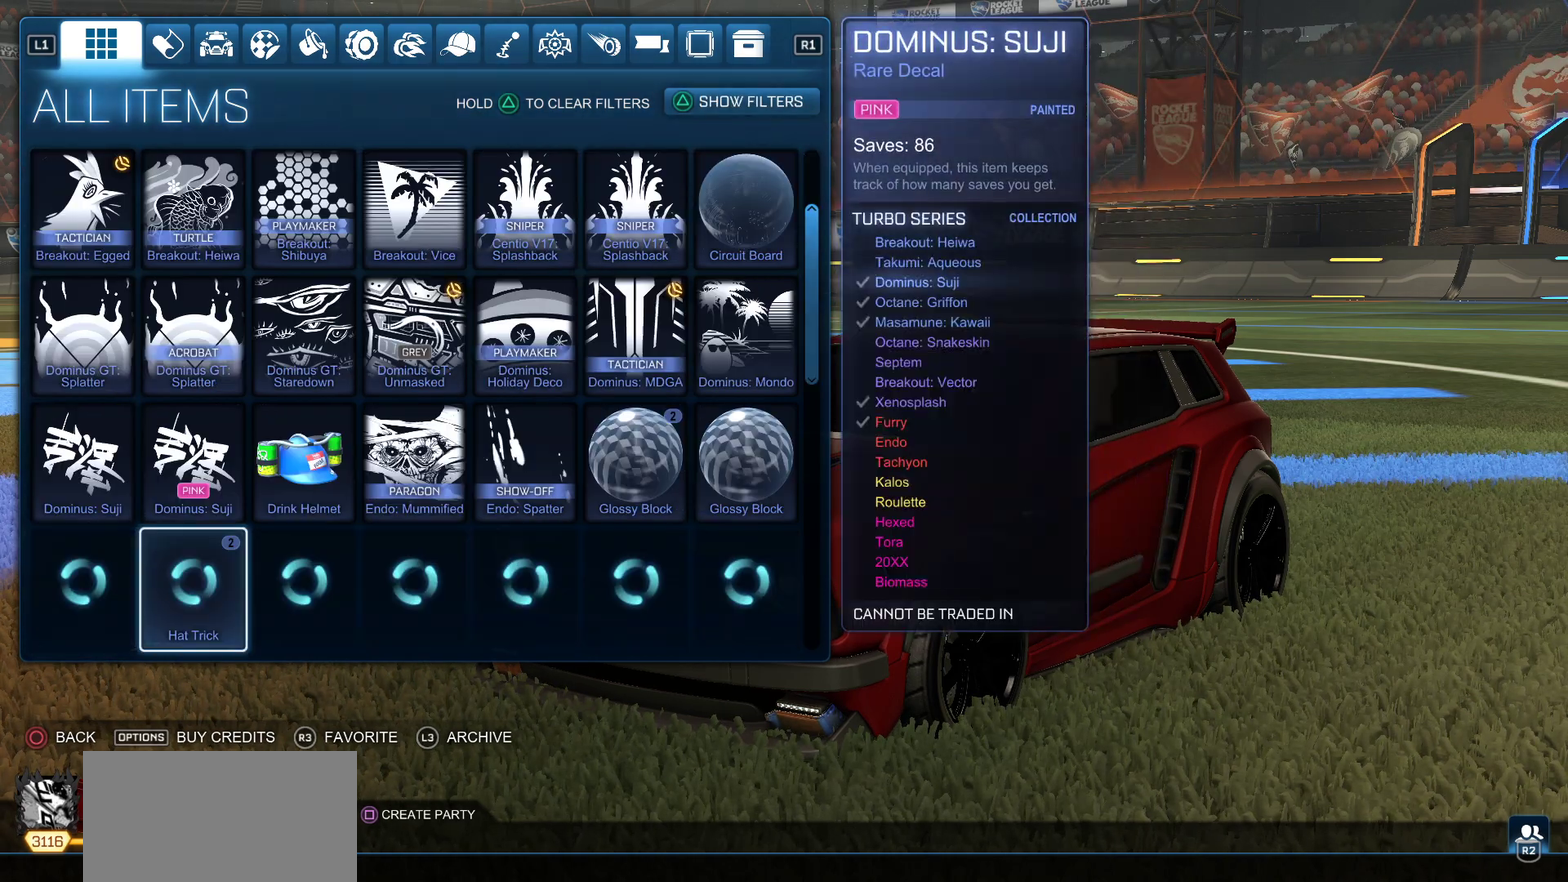
{"buttons": [], "left_stick": "center", "events": [[33, "DPAD_DOWN", "up"]]}
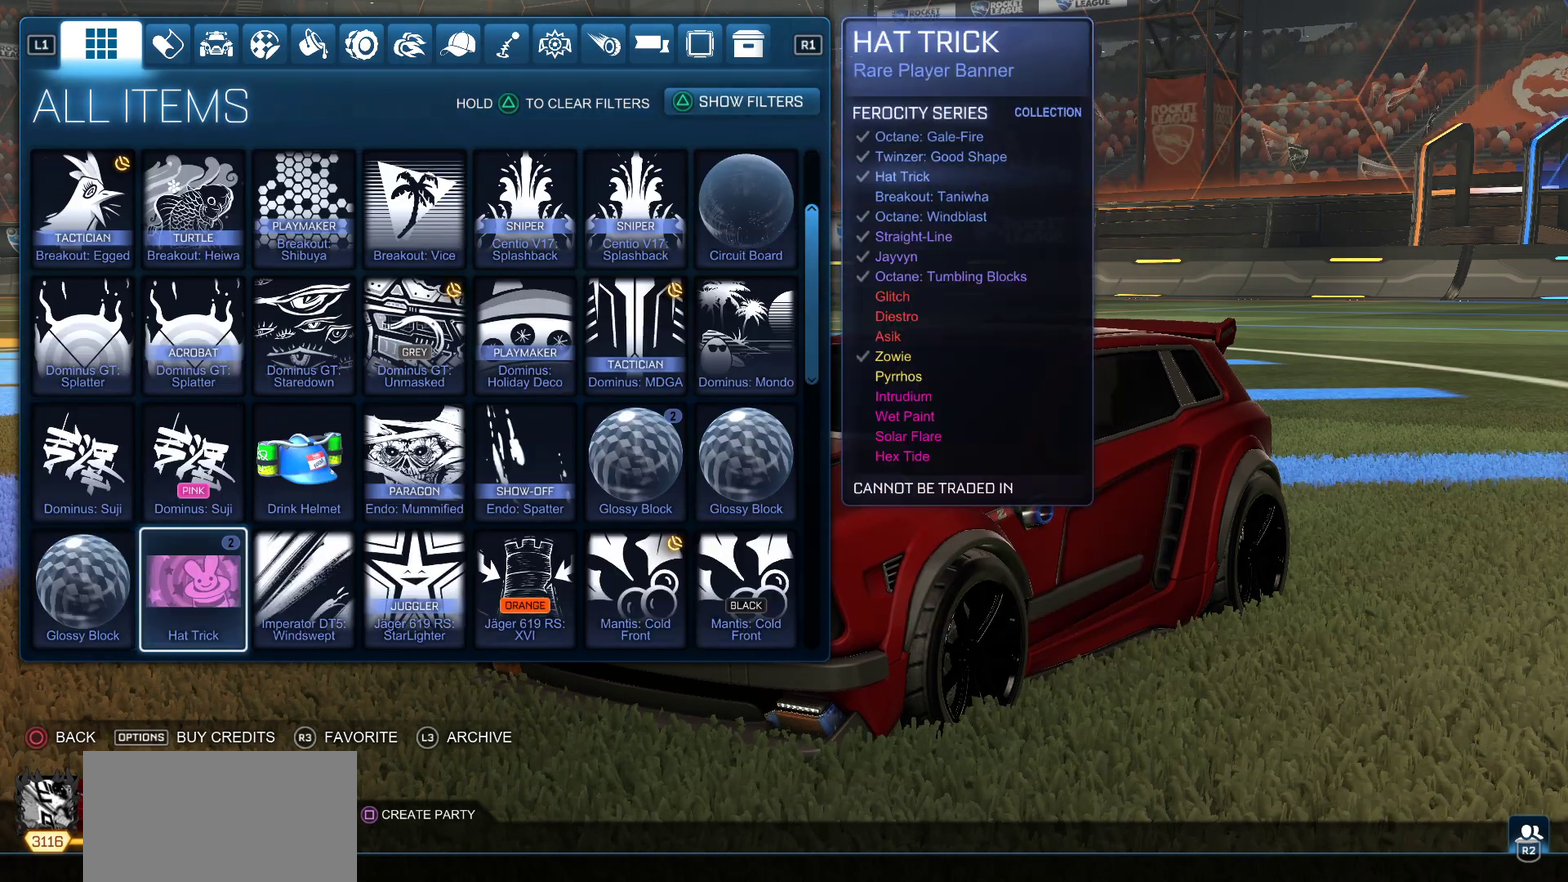
{"buttons": ["DPAD_UP"], "left_stick": "center", "events": [[150, "DPAD_DOWN", "down"], [233, "DPAD_DOWN", "up"], [483, "DPAD_UP", "down"]]}
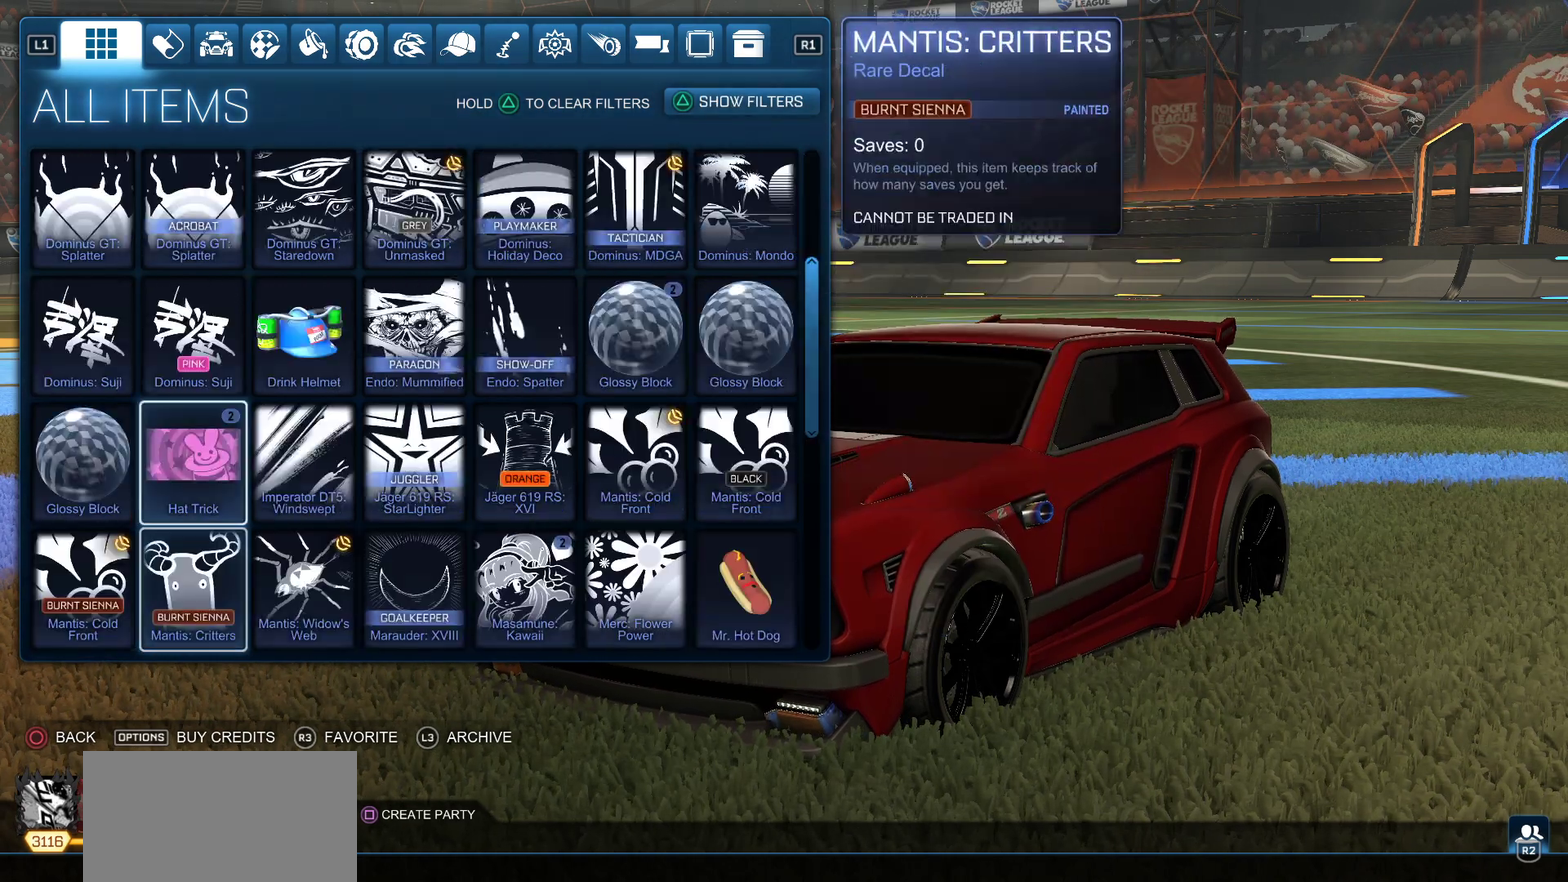
{"buttons": [], "left_stick": "center", "events": [[67, "DPAD_UP", "up"], [100, "CROSS", "down"], [200, "CROSS", "up"], [317, "DPAD_RIGHT", "down"], [400, "DPAD_RIGHT", "up"]]}
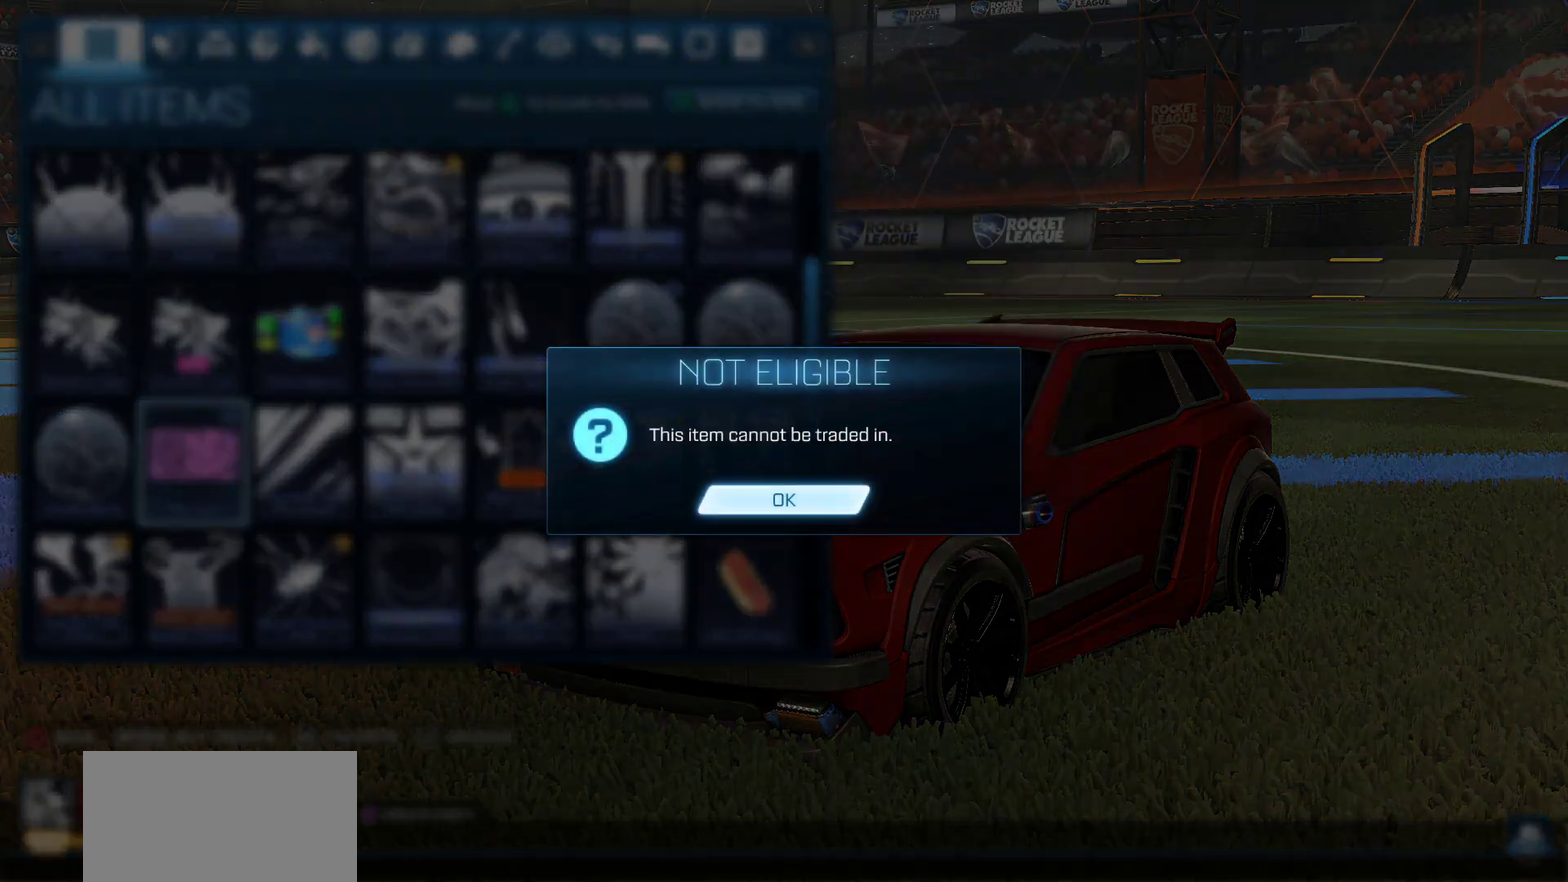
{"buttons": [], "left_stick": "center", "events": [[50, "DPAD_DOWN", "down"], [100, "CROSS", "down"], [150, "DPAD_DOWN", "up"], [200, "CROSS", "up"]]}
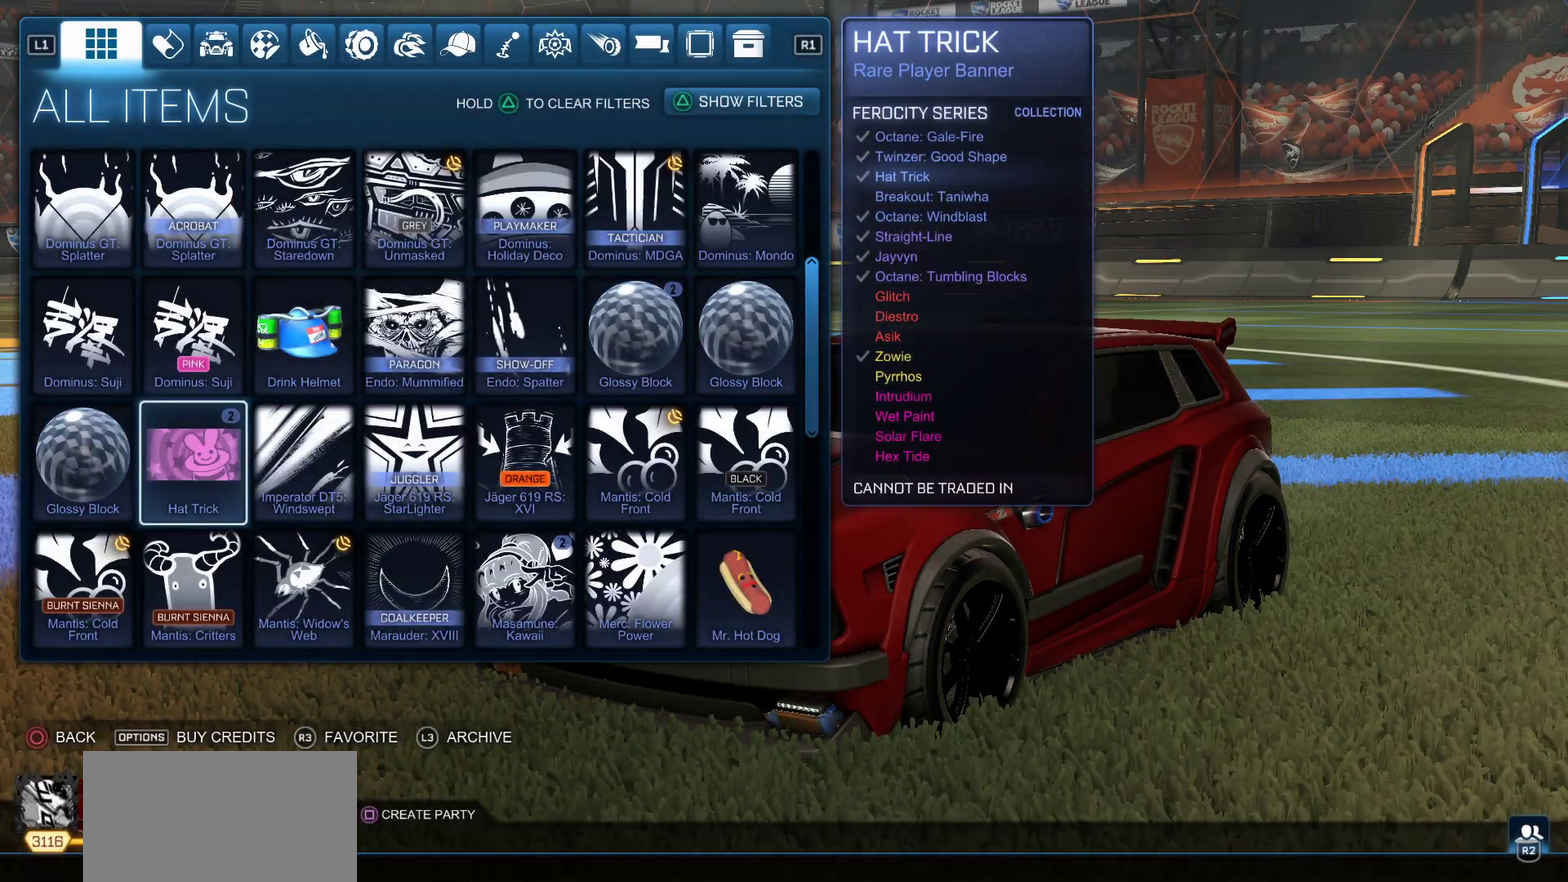
{"buttons": [], "left_stick": "center", "events": [[67, "DPAD_RIGHT", "down"], [217, "DPAD_RIGHT", "up"], [367, "DPAD_DOWN", "down"], [483, "DPAD_DOWN", "up"]]}
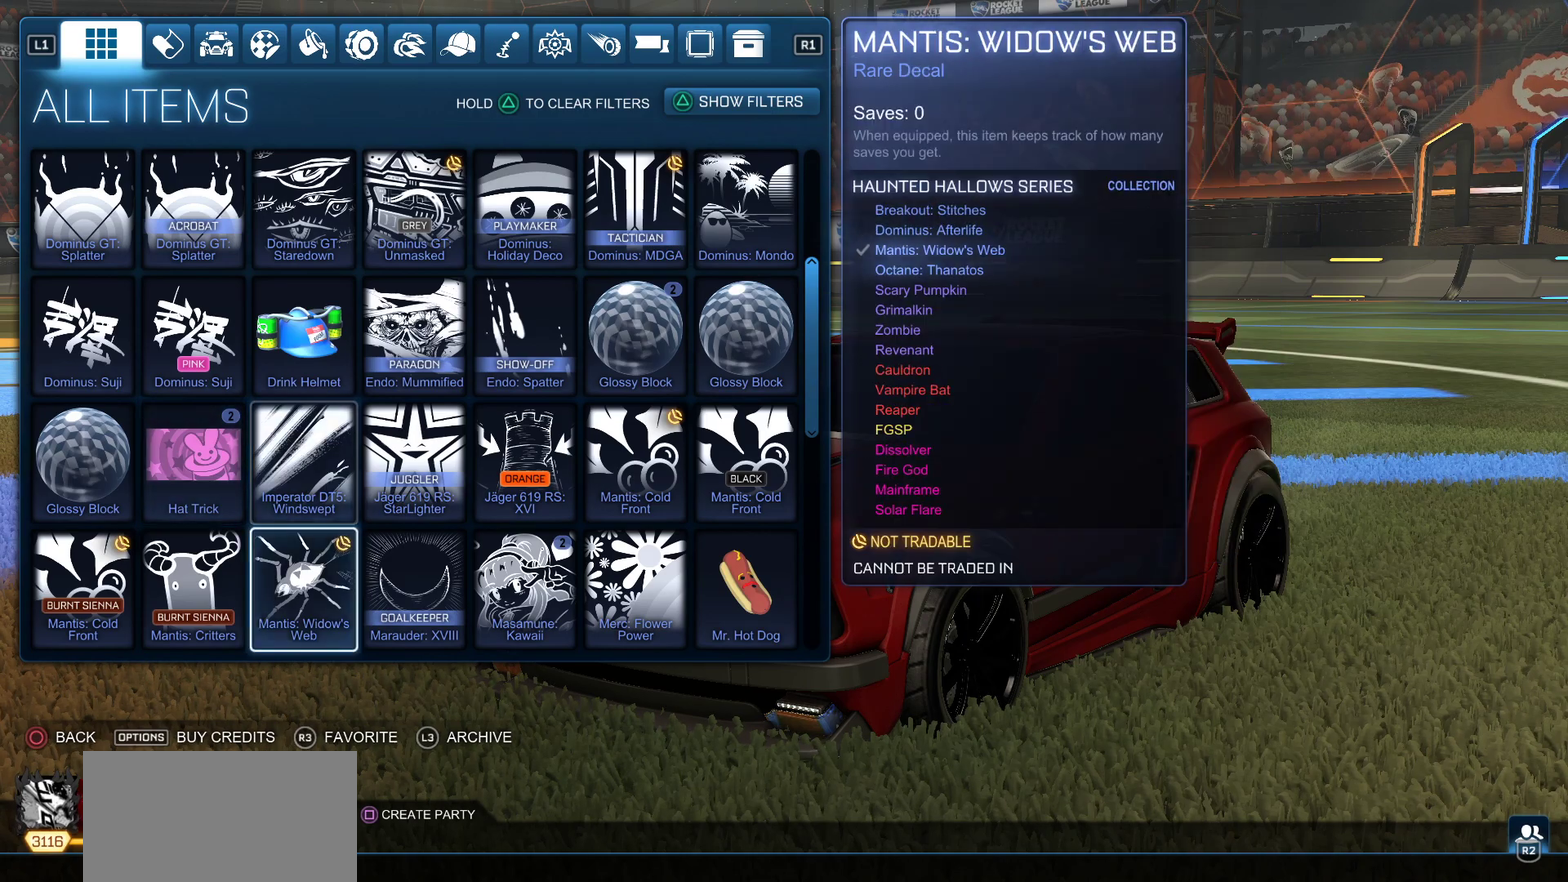
{"buttons": ["DPAD_RIGHT"], "left_stick": "center", "events": [[117, "DPAD_RIGHT", "down"], [200, "DPAD_RIGHT", "up"], [283, "DPAD_RIGHT", "down"], [367, "DPAD_RIGHT", "up"], [450, "DPAD_RIGHT", "down"]]}
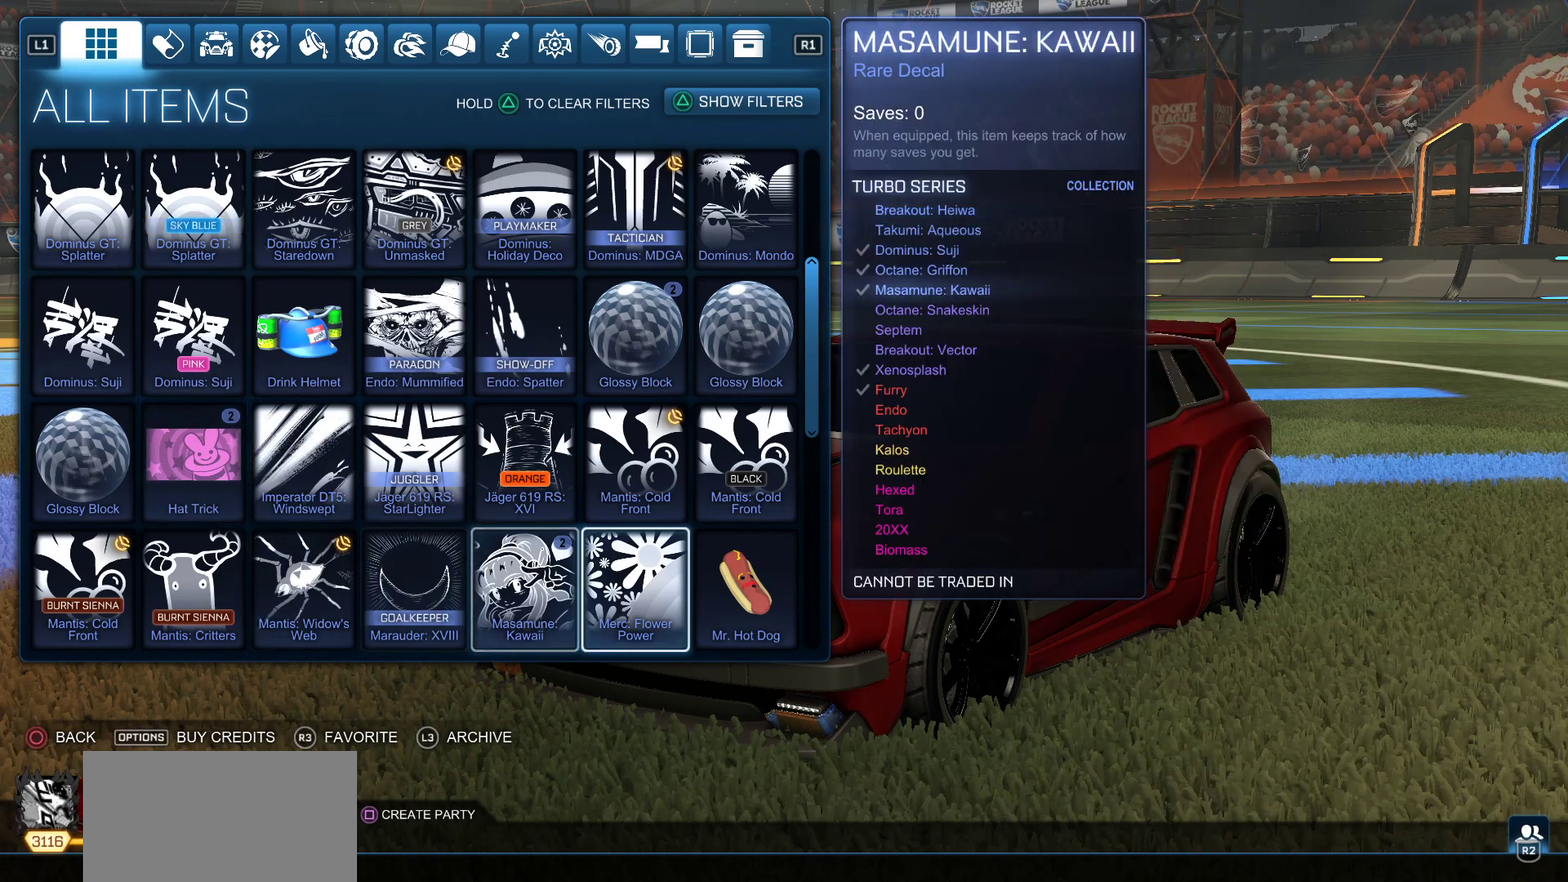
{"buttons": [], "left_stick": "center", "events": [[50, "DPAD_RIGHT", "up"], [200, "DPAD_RIGHT", "down"], [283, "CROSS", "down"], [300, "DPAD_RIGHT", "up"], [350, "CROSS", "up"]]}
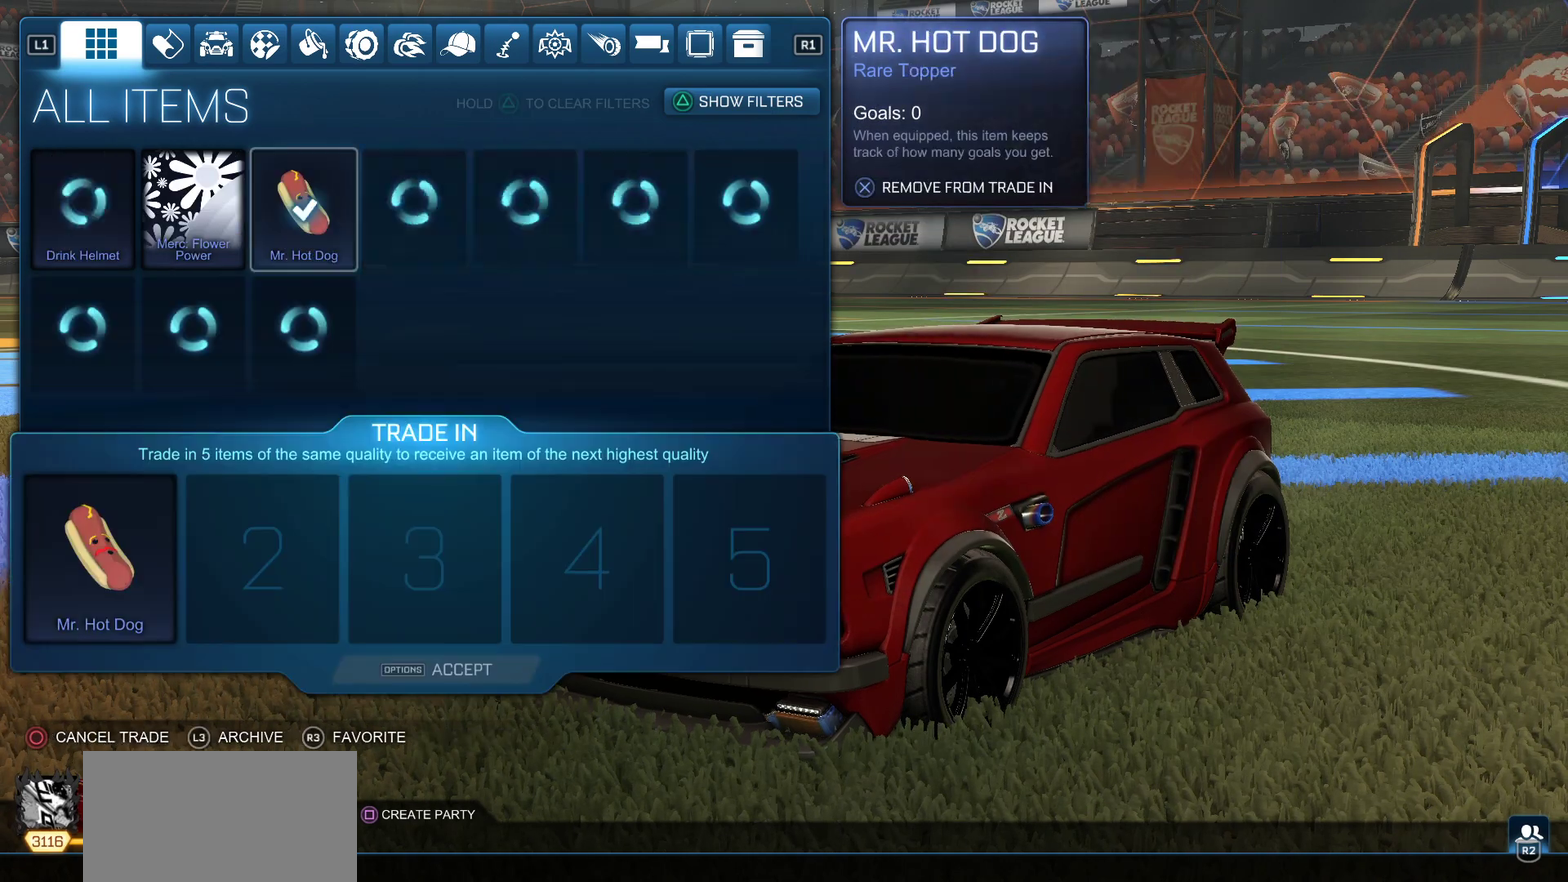
{"buttons": [], "left_stick": "center", "events": []}
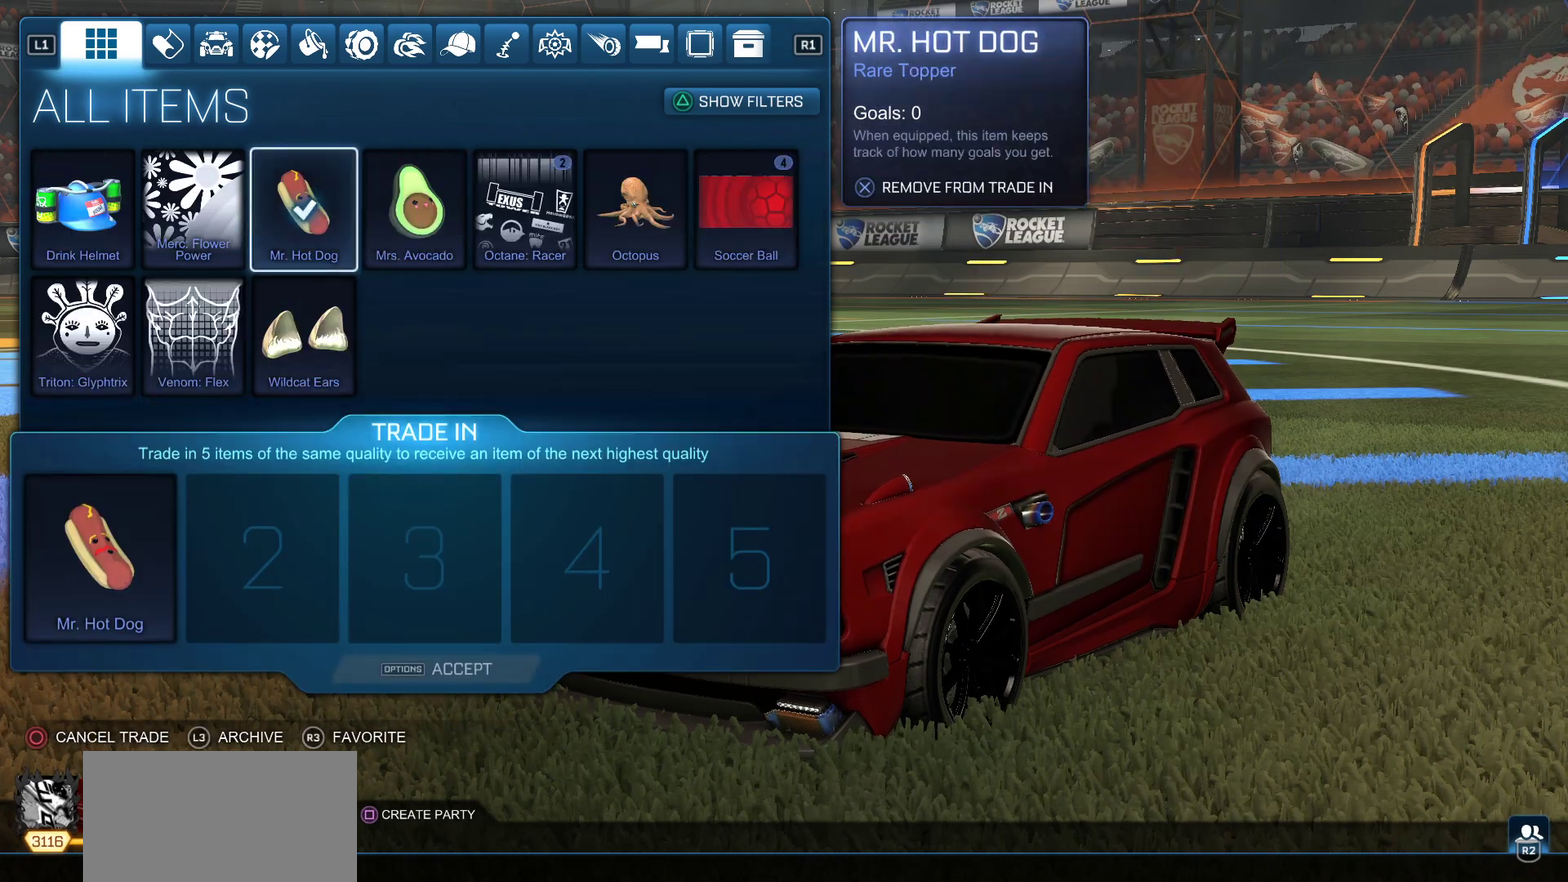
{"buttons": ["DPAD_LEFT"], "left_stick": "center", "events": [[233, "DPAD_LEFT", "down"], [333, "DPAD_LEFT", "up"], [417, "DPAD_LEFT", "down"]]}
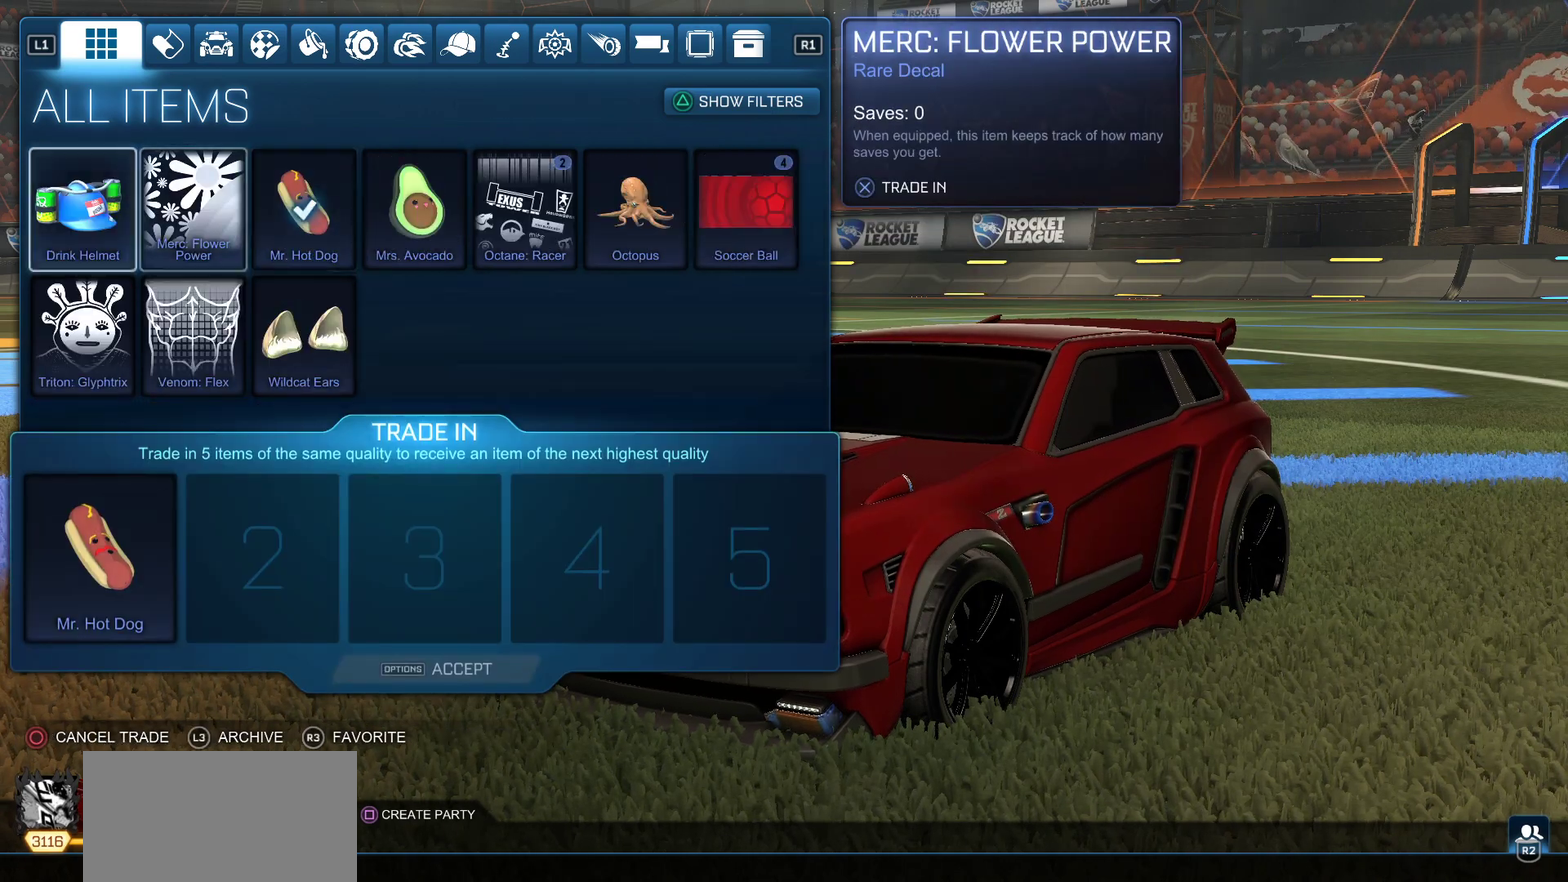
{"buttons": ["DPAD_RIGHT"], "left_stick": "center", "events": [[50, "DPAD_LEFT", "up"], [467, "DPAD_RIGHT", "down"]]}
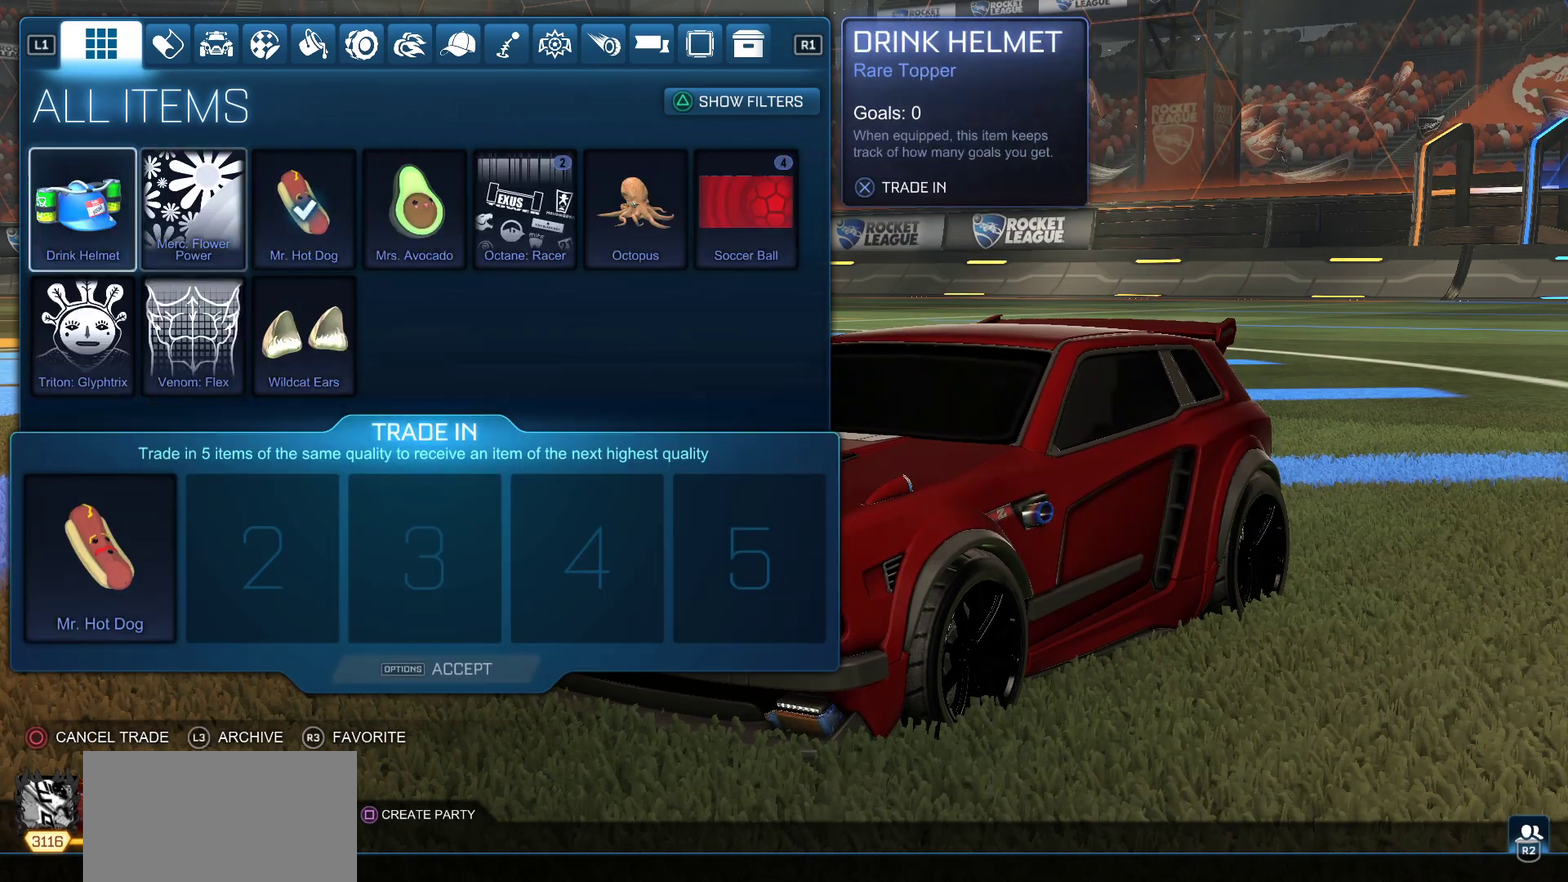
{"buttons": ["CROSS"], "left_stick": "center", "events": [[50, "DPAD_RIGHT", "up"], [500, "CROSS", "down"]]}
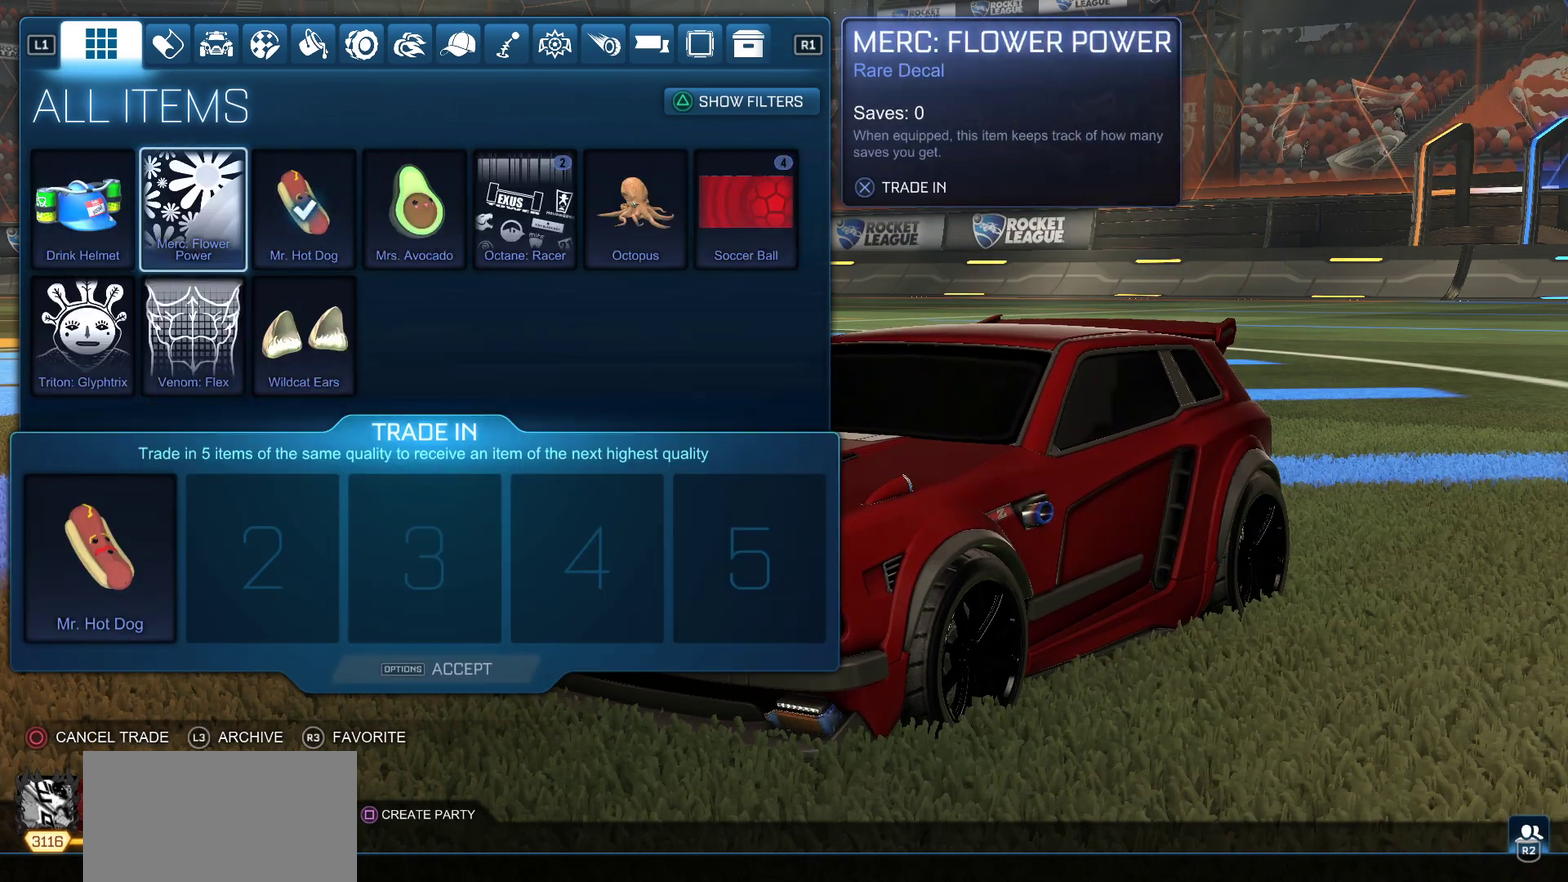
{"buttons": [], "left_stick": "center", "events": [[100, "CROSS", "up"], [117, "DPAD_LEFT", "down"], [233, "CROSS", "down"], [233, "DPAD_LEFT", "up"], [317, "CROSS", "up"], [433, "DPAD_RIGHT", "down"], [500, "DPAD_RIGHT", "up"]]}
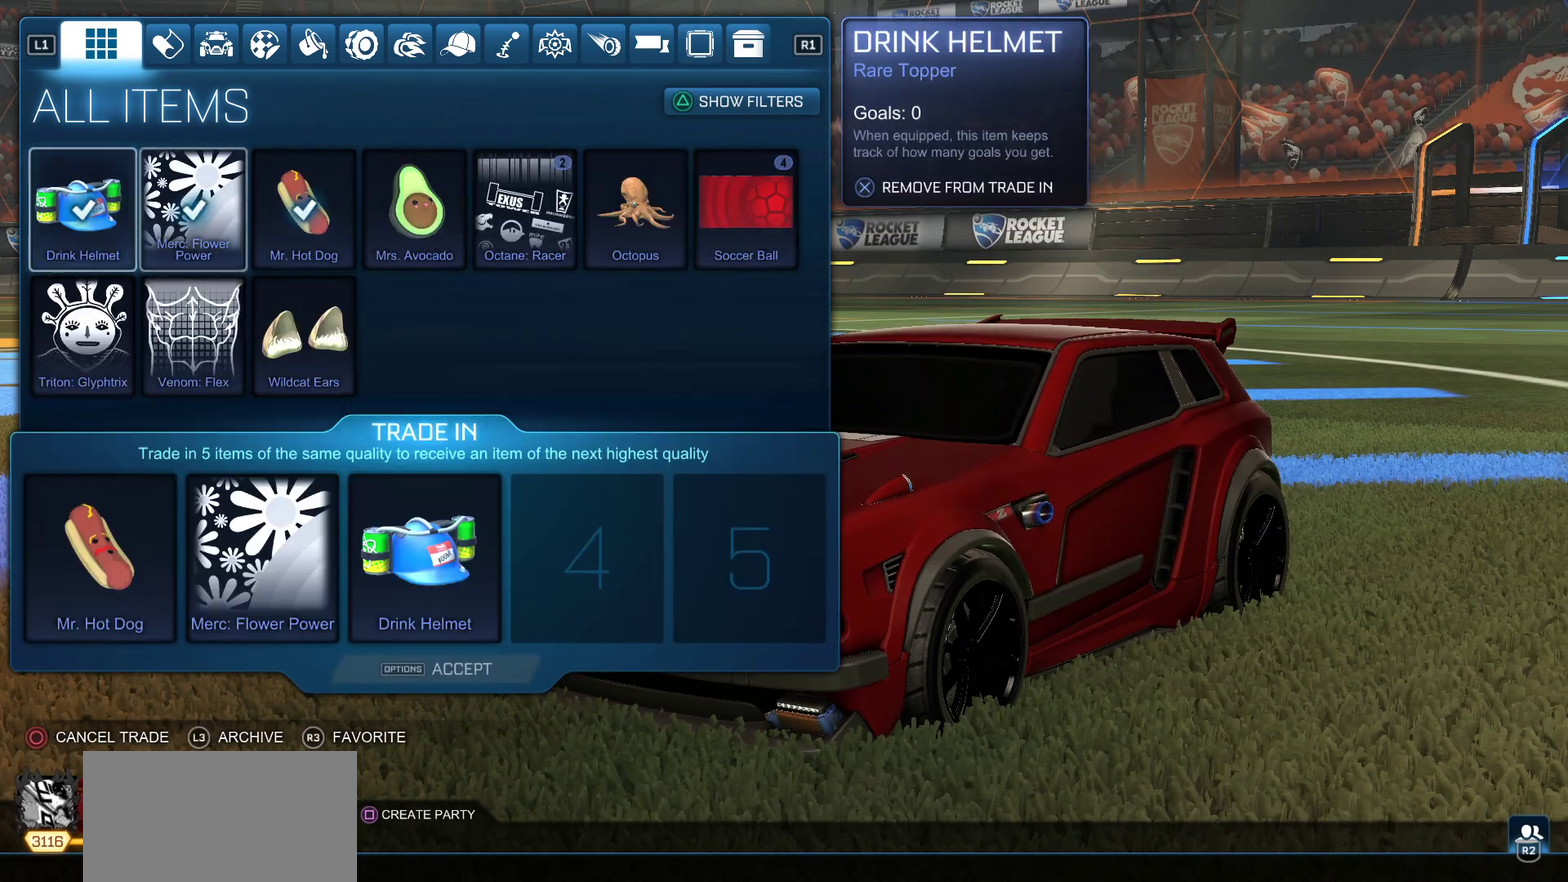
{"buttons": ["DPAD_RIGHT"], "left_stick": "center", "events": [[150, "DPAD_RIGHT", "down"], [283, "DPAD_RIGHT", "up"], [500, "DPAD_RIGHT", "down"]]}
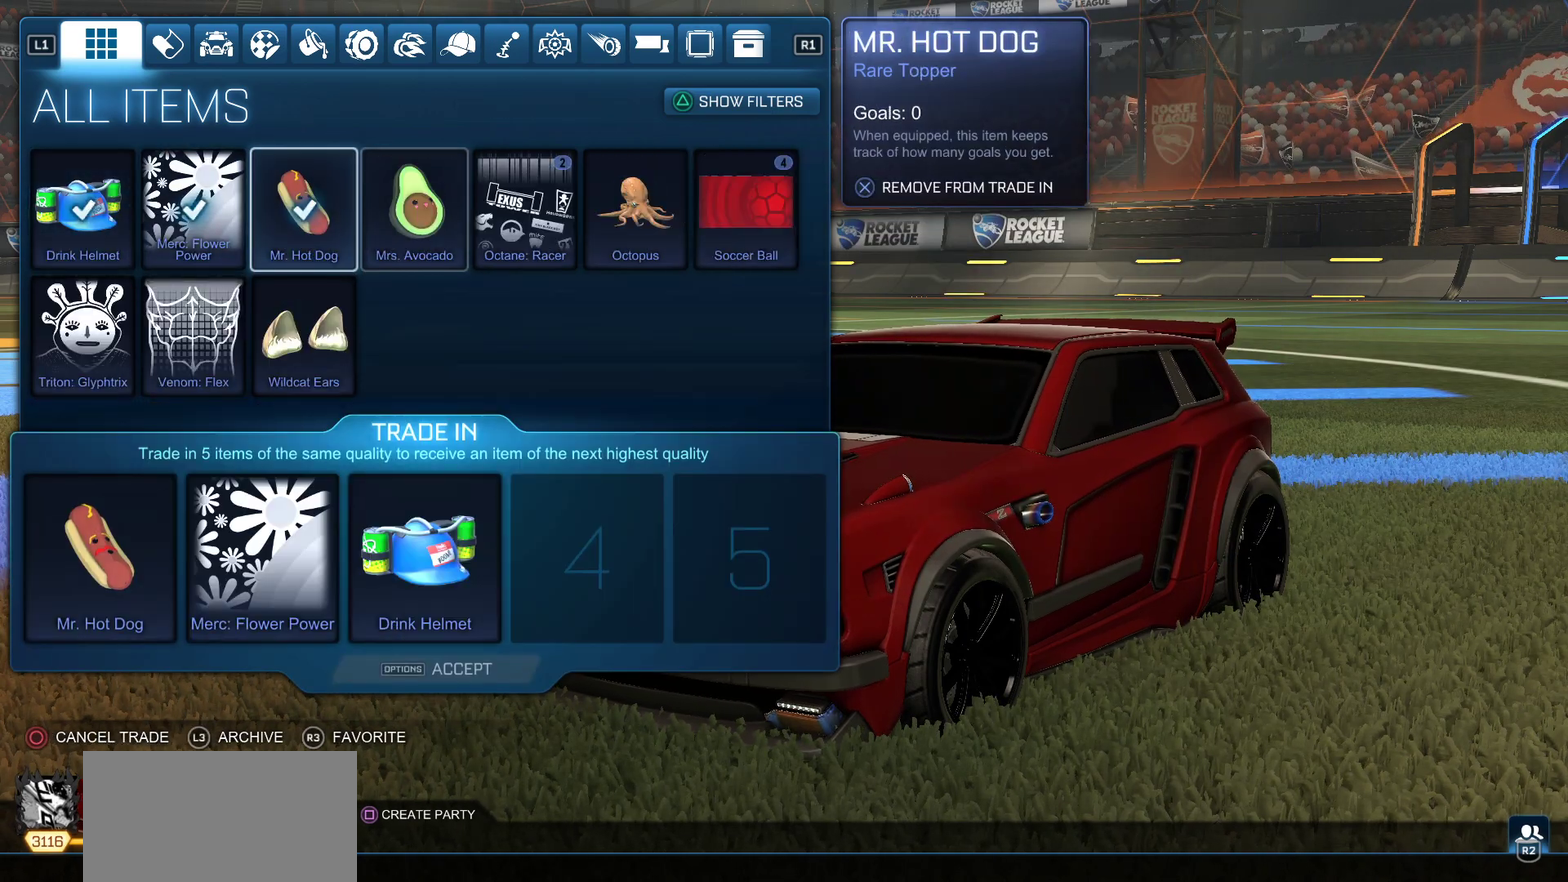
{"buttons": [], "left_stick": "center", "events": [[100, "CROSS", "down"], [117, "DPAD_RIGHT", "up"], [217, "CROSS", "up"]]}
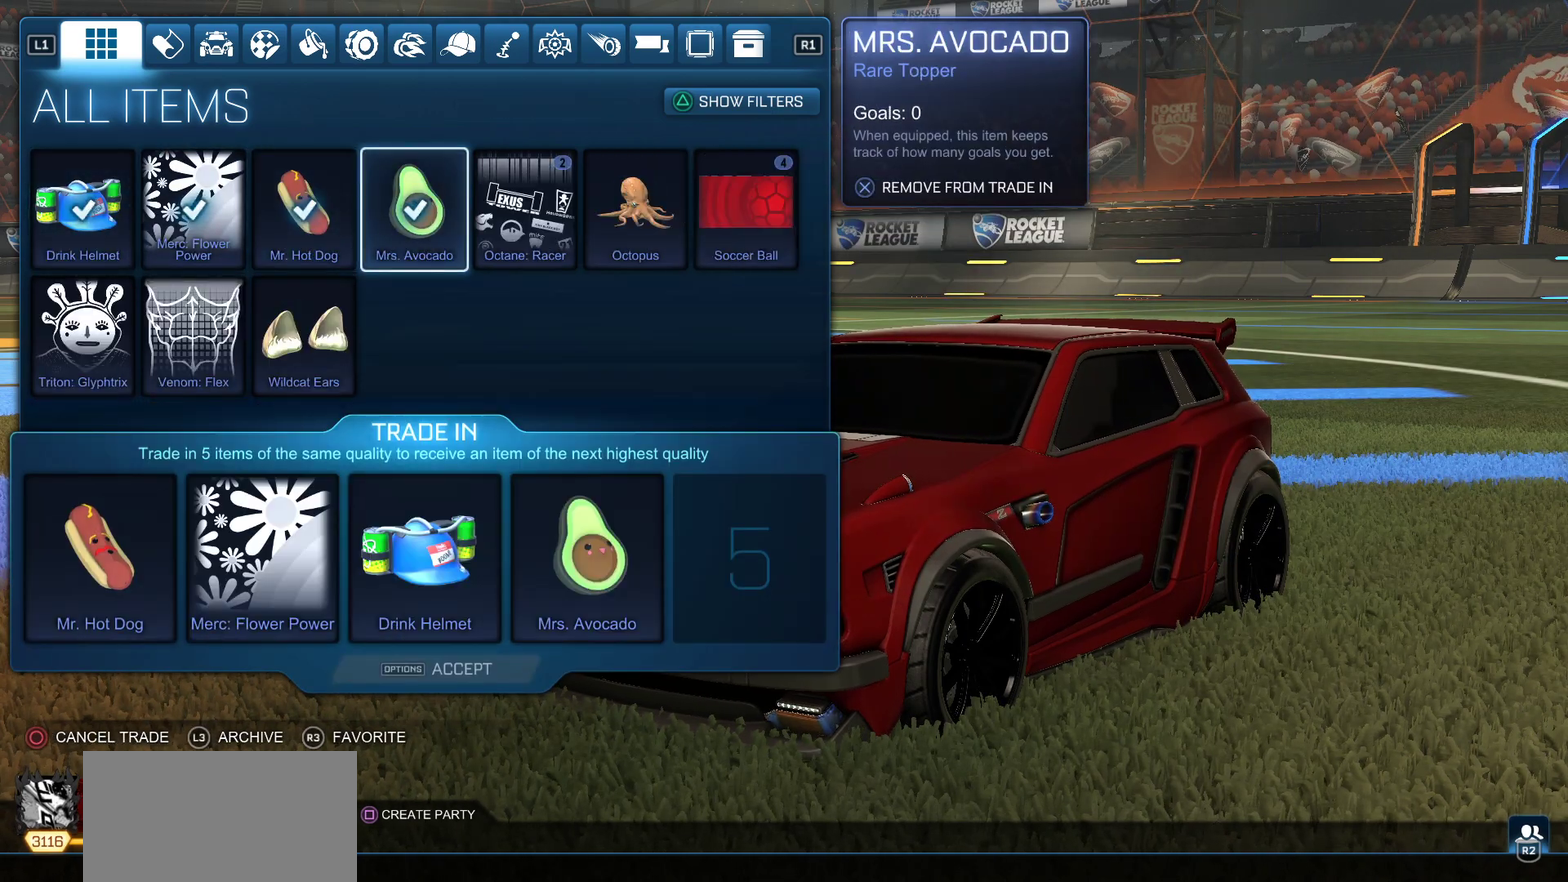
{"buttons": [], "left_stick": "center", "events": [[200, "DPAD_RIGHT", "down"], [283, "DPAD_RIGHT", "up"]]}
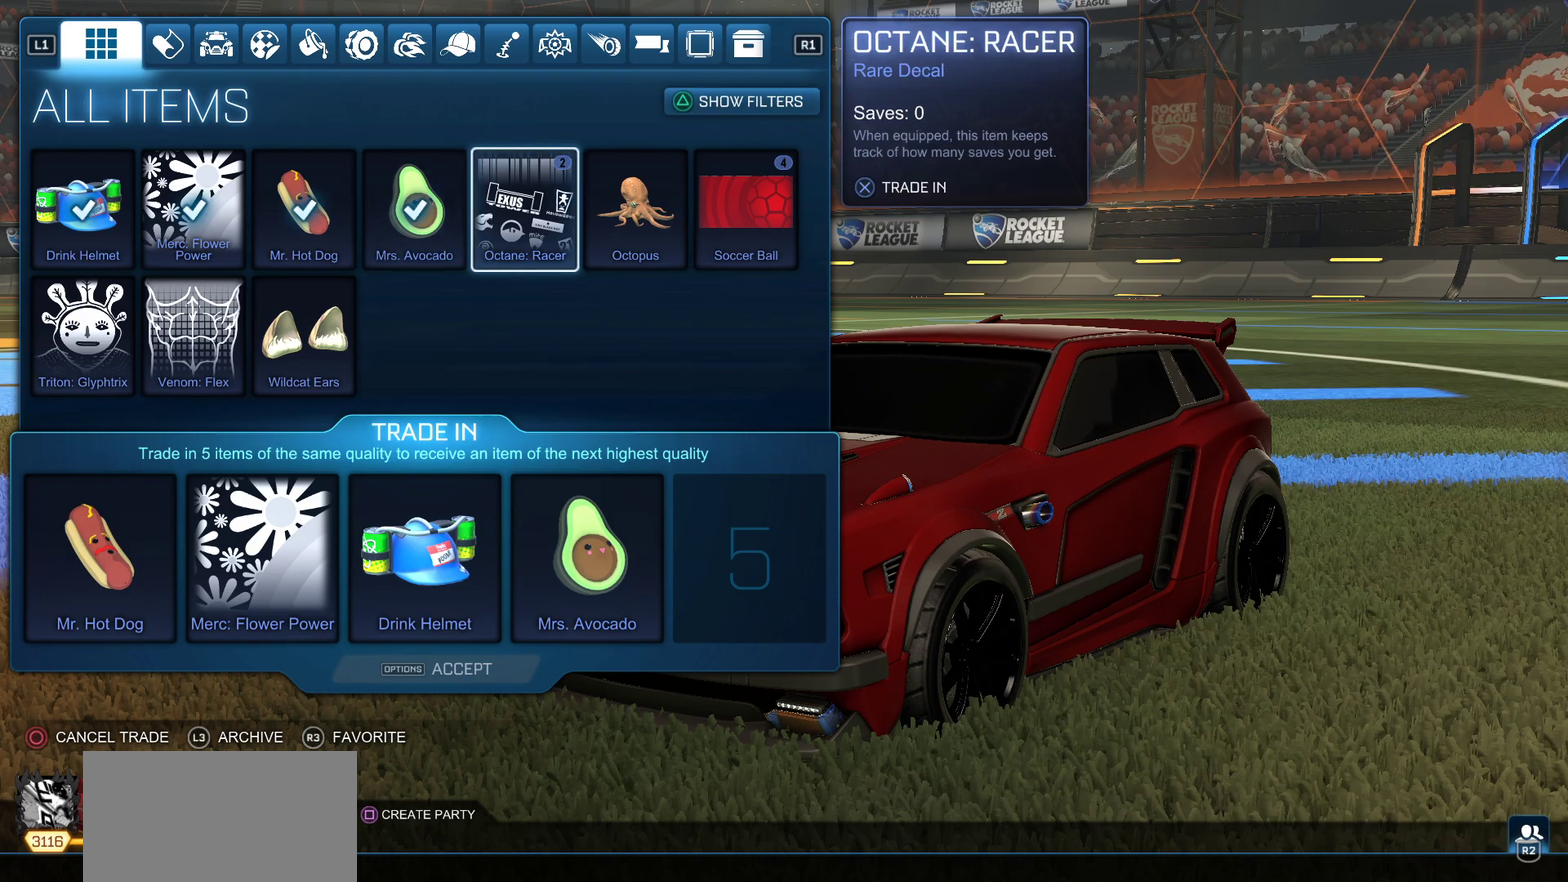
{"buttons": [], "left_stick": "center", "events": [[200, "DPAD_RIGHT", "down"], [317, "DPAD_RIGHT", "up"], [333, "CROSS", "down"], [400, "CROSS", "up"]]}
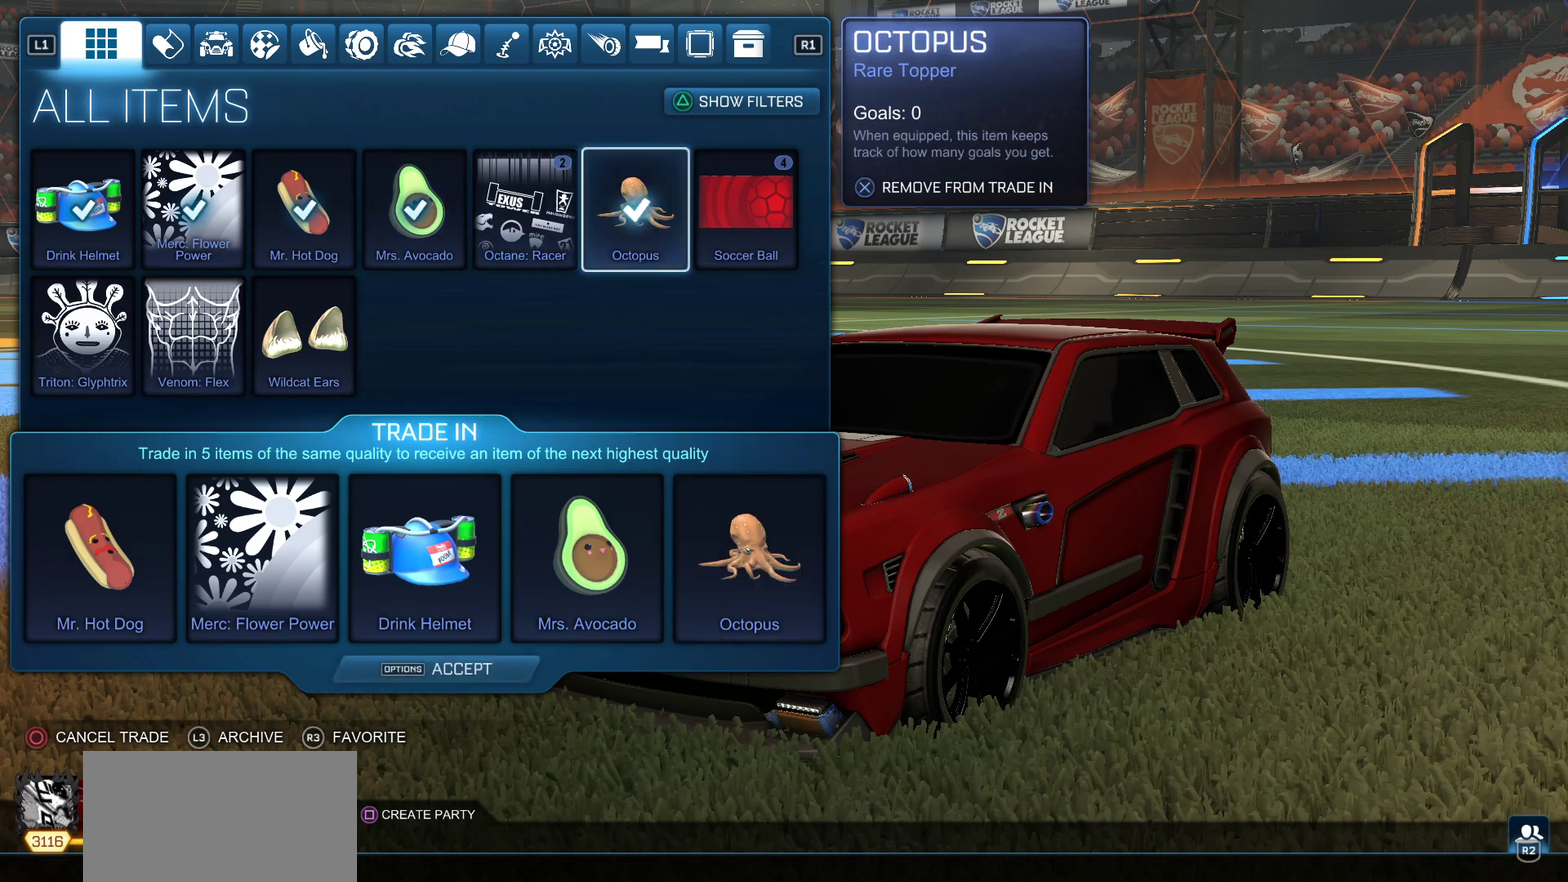
{"buttons": [], "left_stick": "center", "events": [[67, "START", "down"], [183, "START", "up"], [233, "DPAD_LEFT", "down"], [350, "CROSS", "down"], [350, "DPAD_LEFT", "up"], [400, "CROSS", "up"]]}
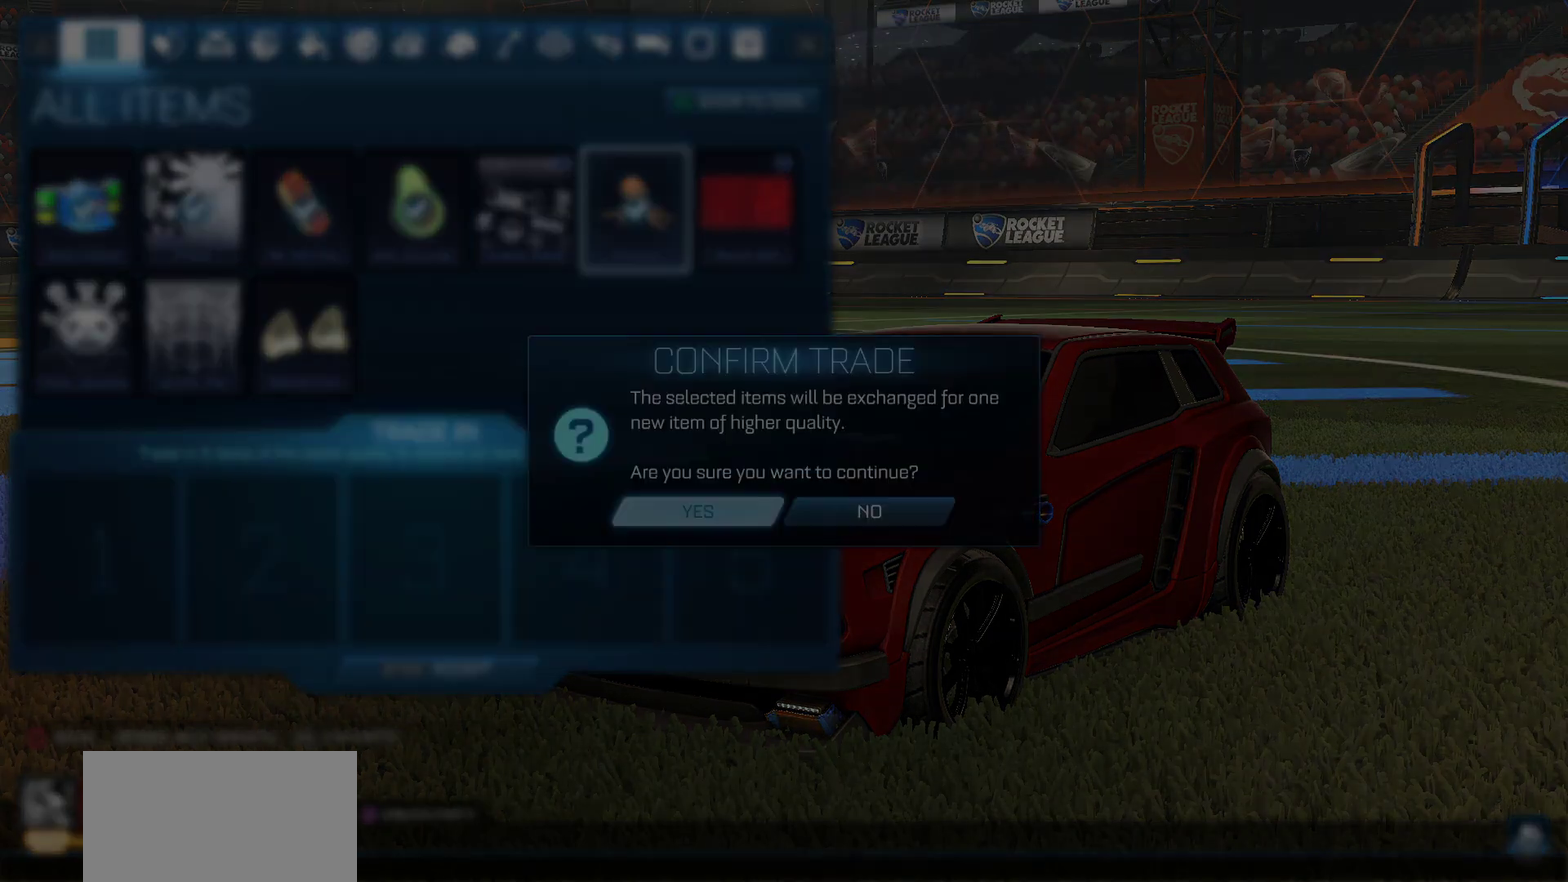
{"buttons": [], "left_stick": "center", "events": []}
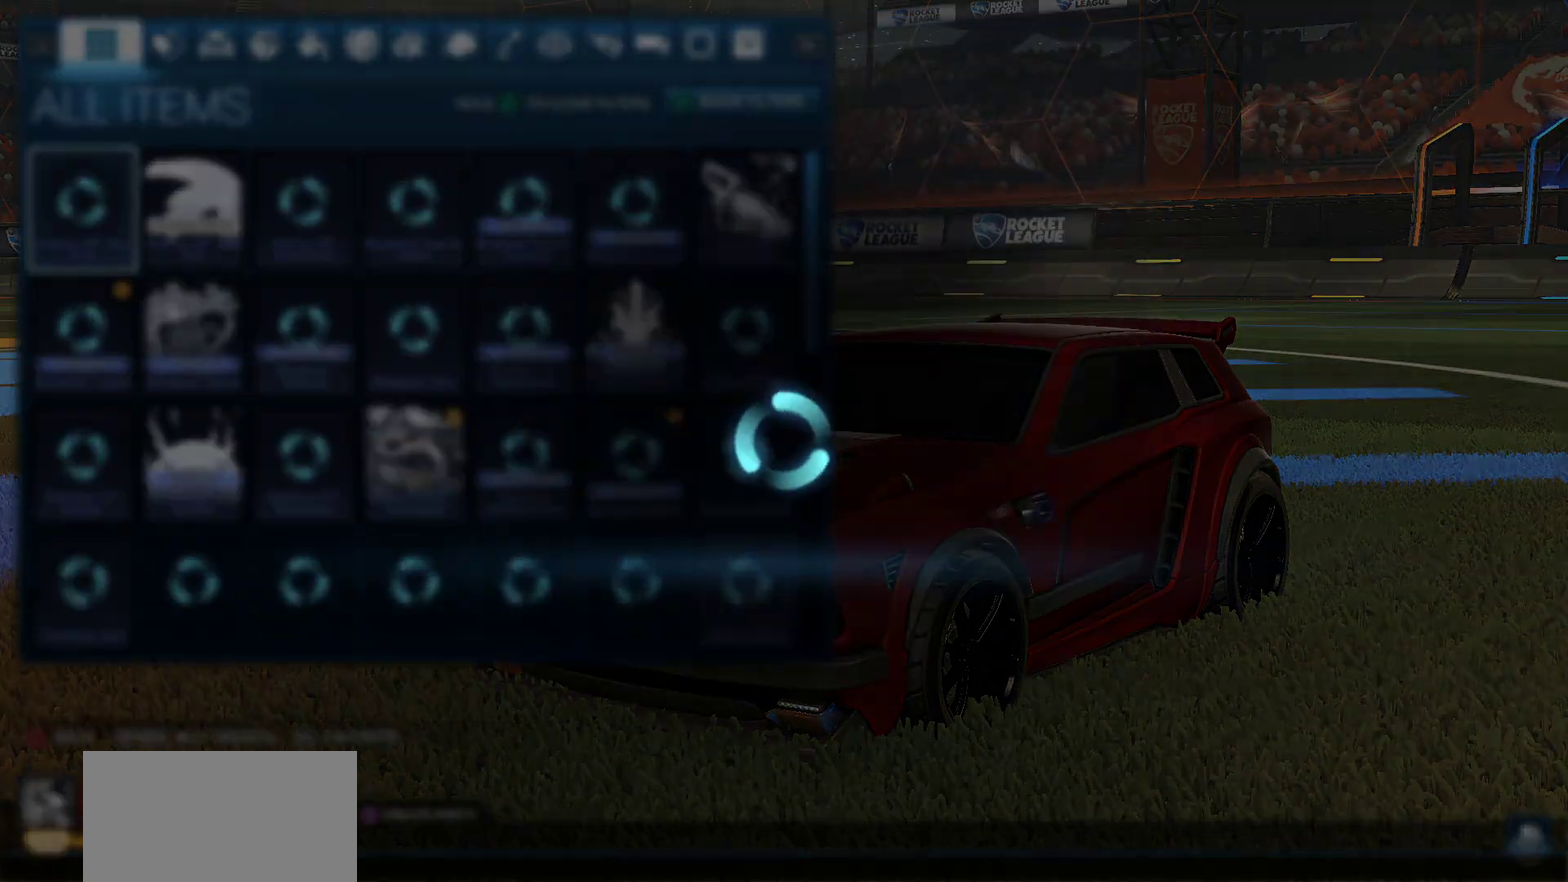
{"buttons": [], "left_stick": "center", "events": [[367, "CROSS", "down"], [450, "CROSS", "up"]]}
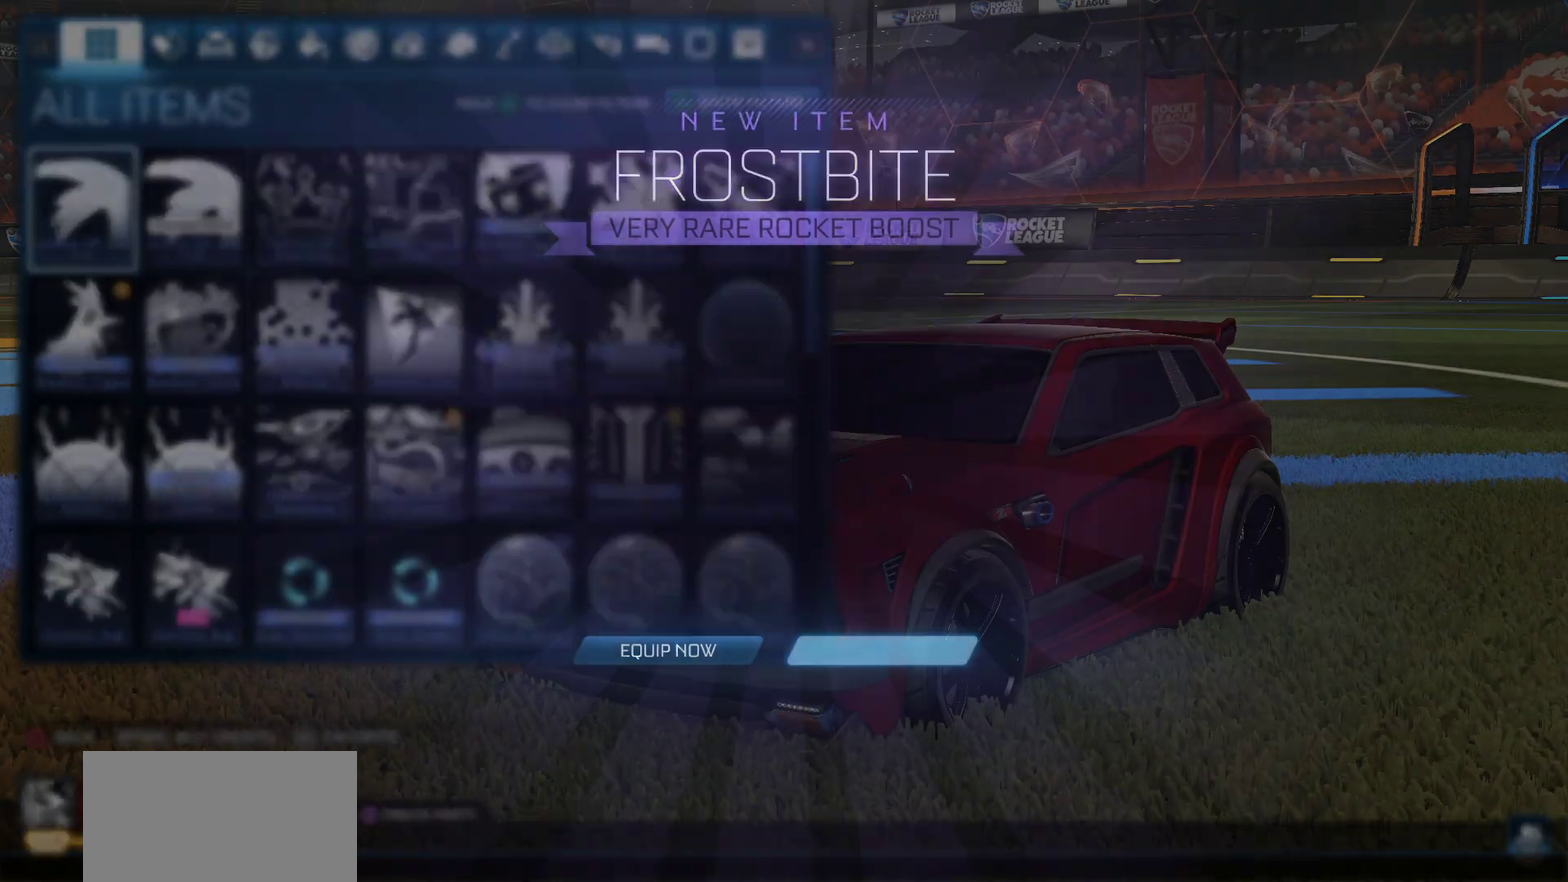
{"buttons": [], "left_stick": "center", "events": [[333, "TRIANGLE", "down"], [400, "TRIANGLE", "up"]]}
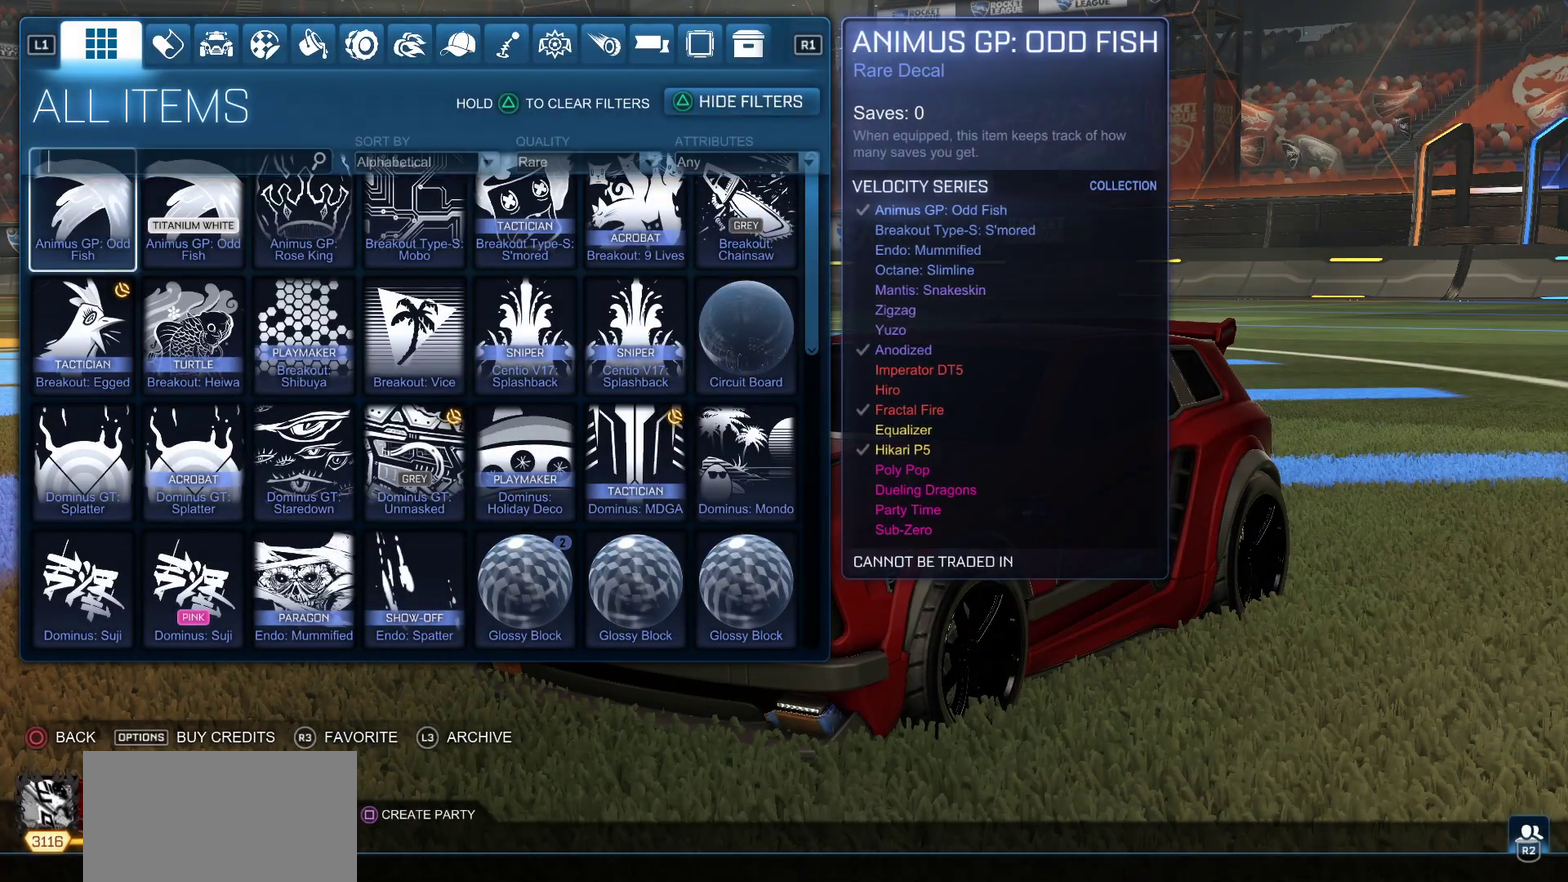
{"buttons": [], "left_stick": "center", "events": [[350, "DPAD_RIGHT", "down"], [450, "DPAD_RIGHT", "up"]]}
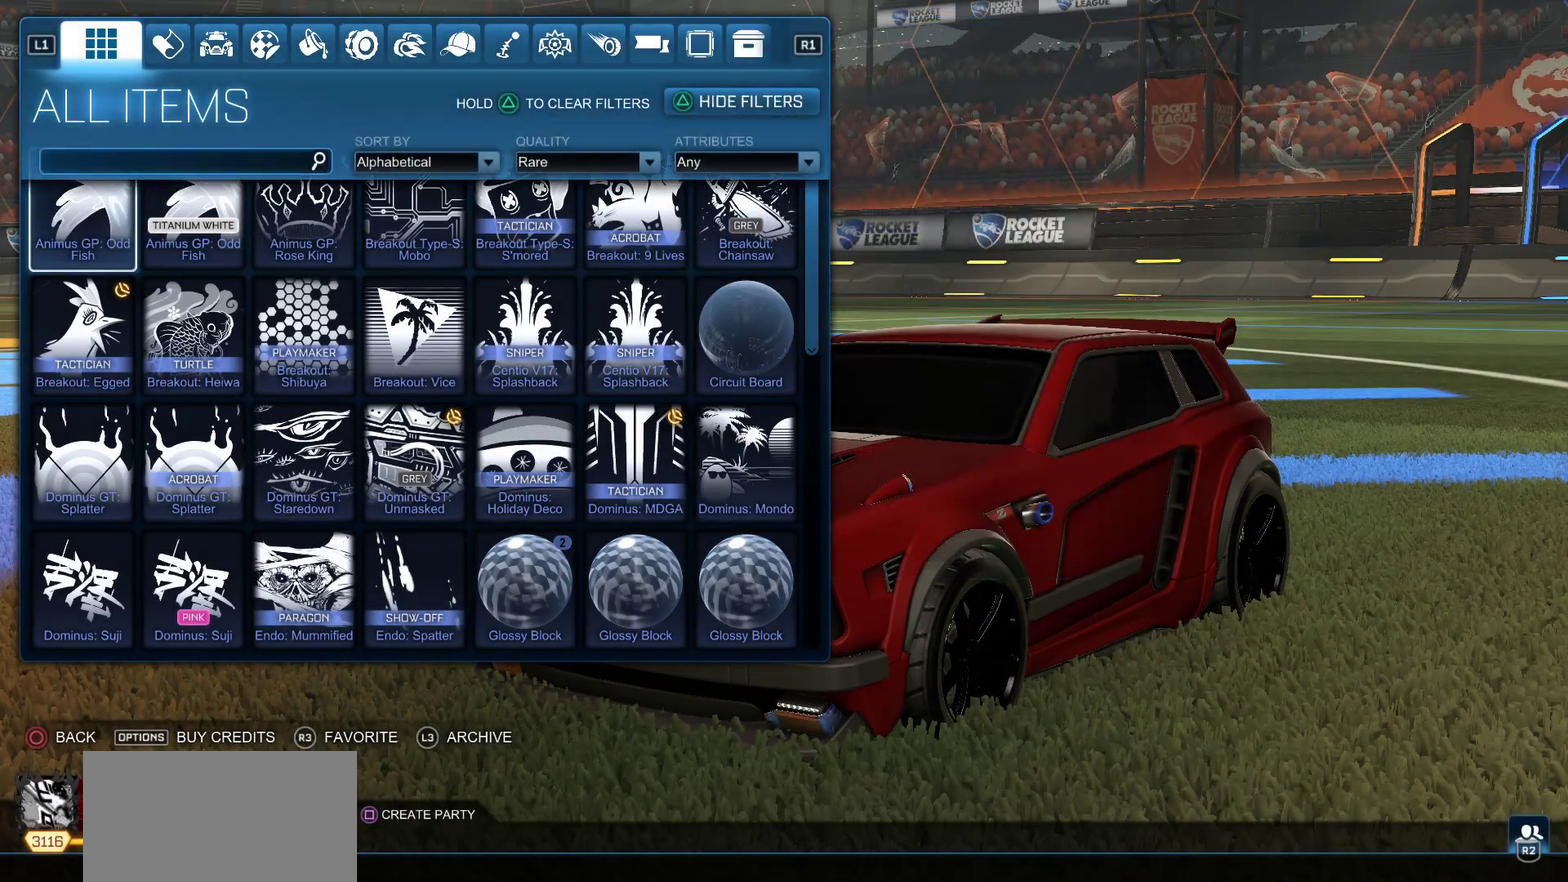
{"buttons": [], "left_stick": "center", "events": [[17, "DPAD_RIGHT", "down"], [150, "DPAD_RIGHT", "up"], [217, "DPAD_RIGHT", "down"], [350, "DPAD_RIGHT", "up"]]}
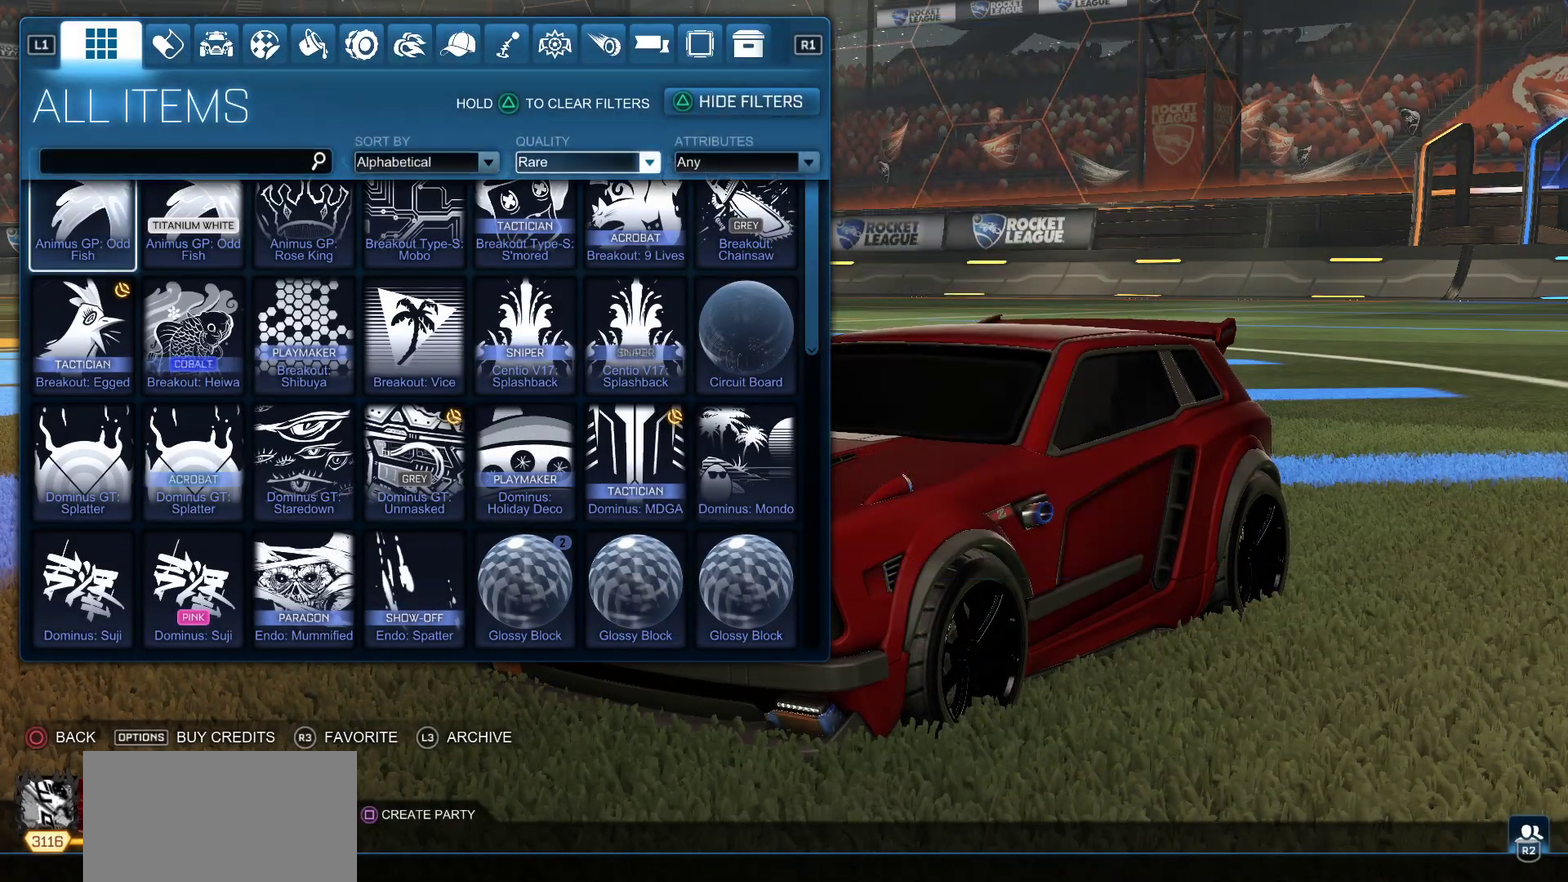
{"buttons": [], "left_stick": "center", "events": []}
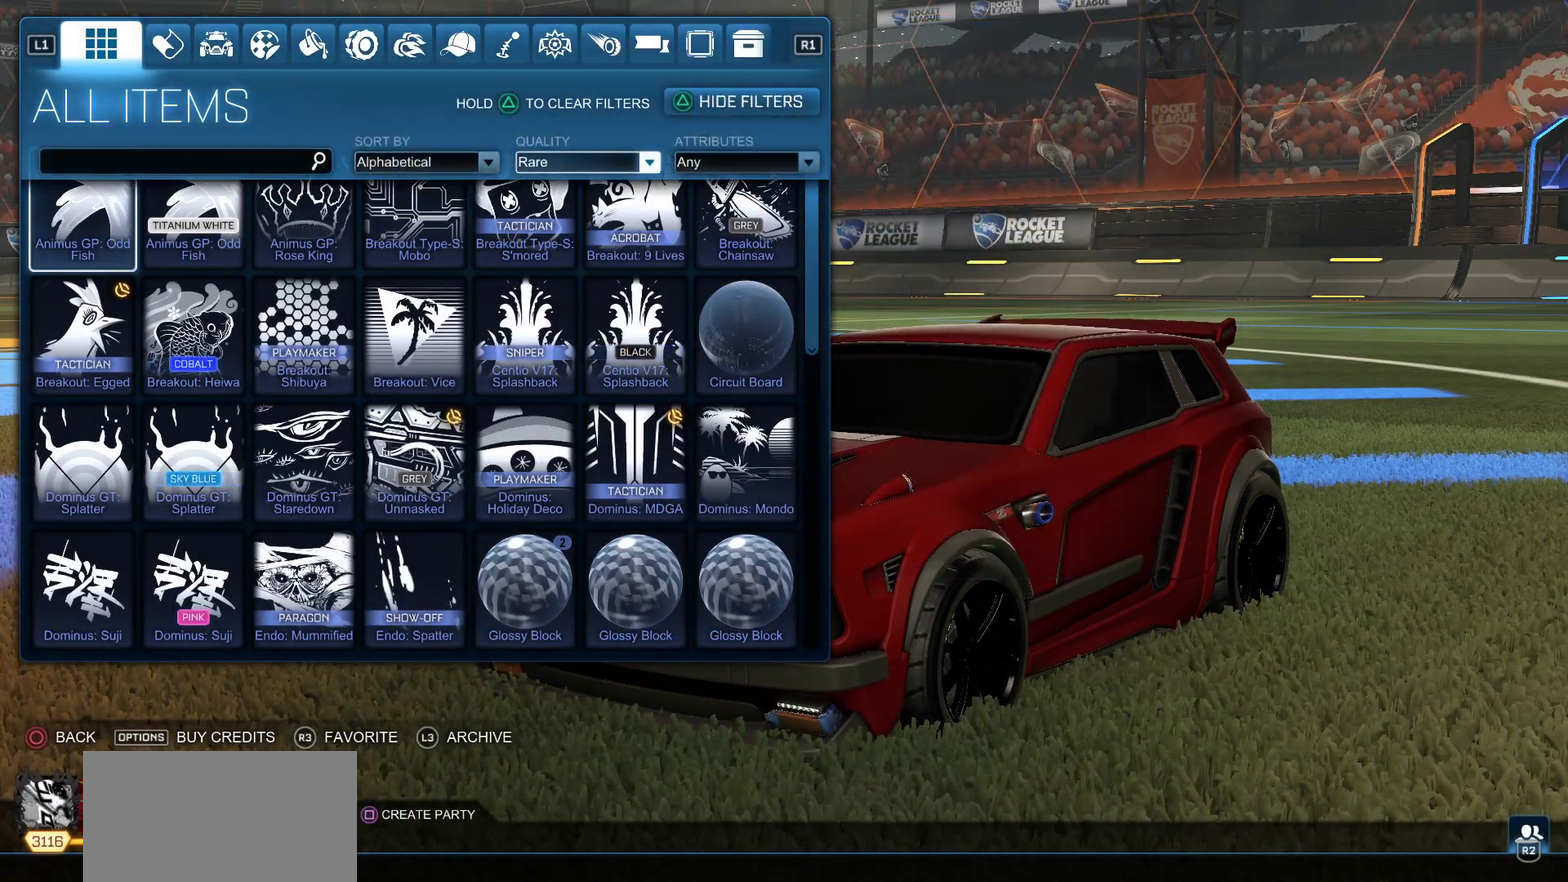
{"buttons": ["DPAD_DOWN"], "left_stick": "center", "events": [[17, "CIRCLE", "down"], [117, "CIRCLE", "up"], [250, "CIRCLE", "down"], [317, "CIRCLE", "up"], [400, "DPAD_DOWN", "down"]]}
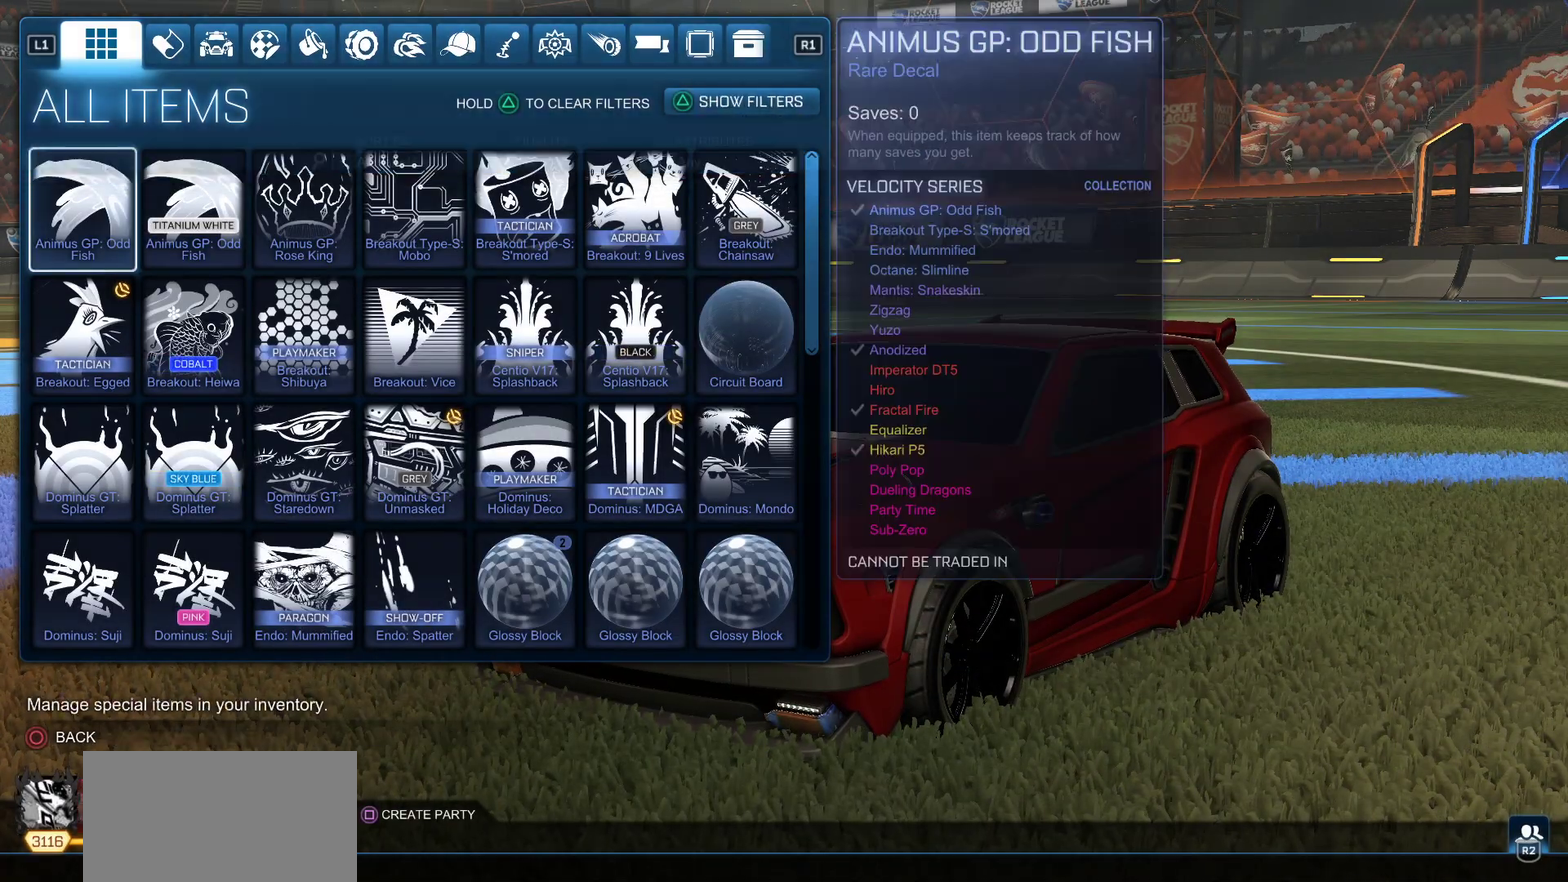
{"buttons": [], "left_stick": "center", "events": [[367, "DPAD_DOWN", "up"]]}
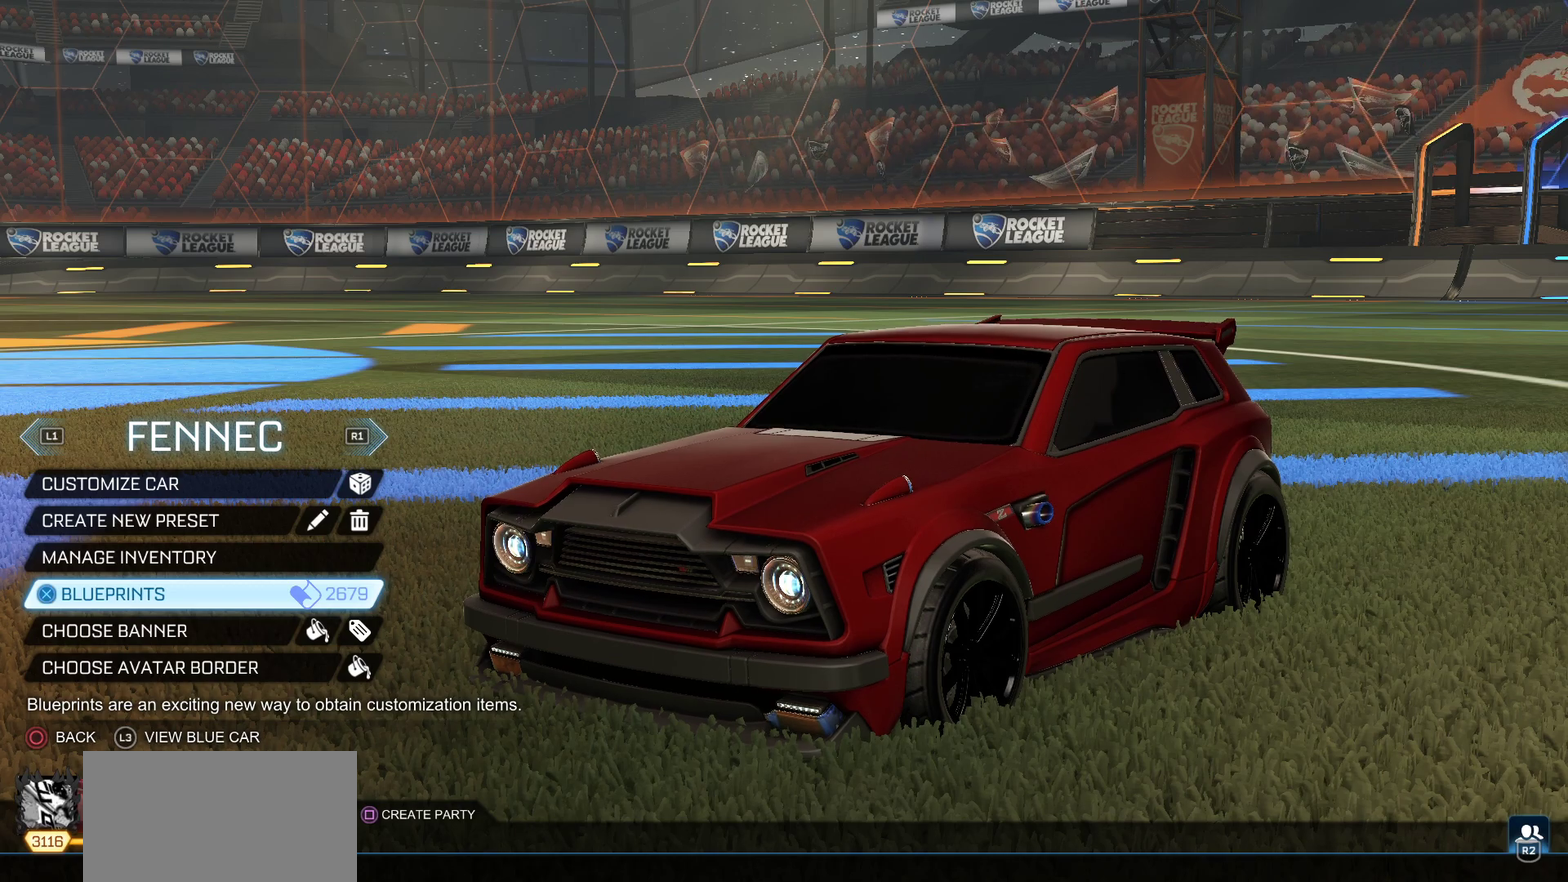
{"buttons": [], "left_stick": "center", "events": []}
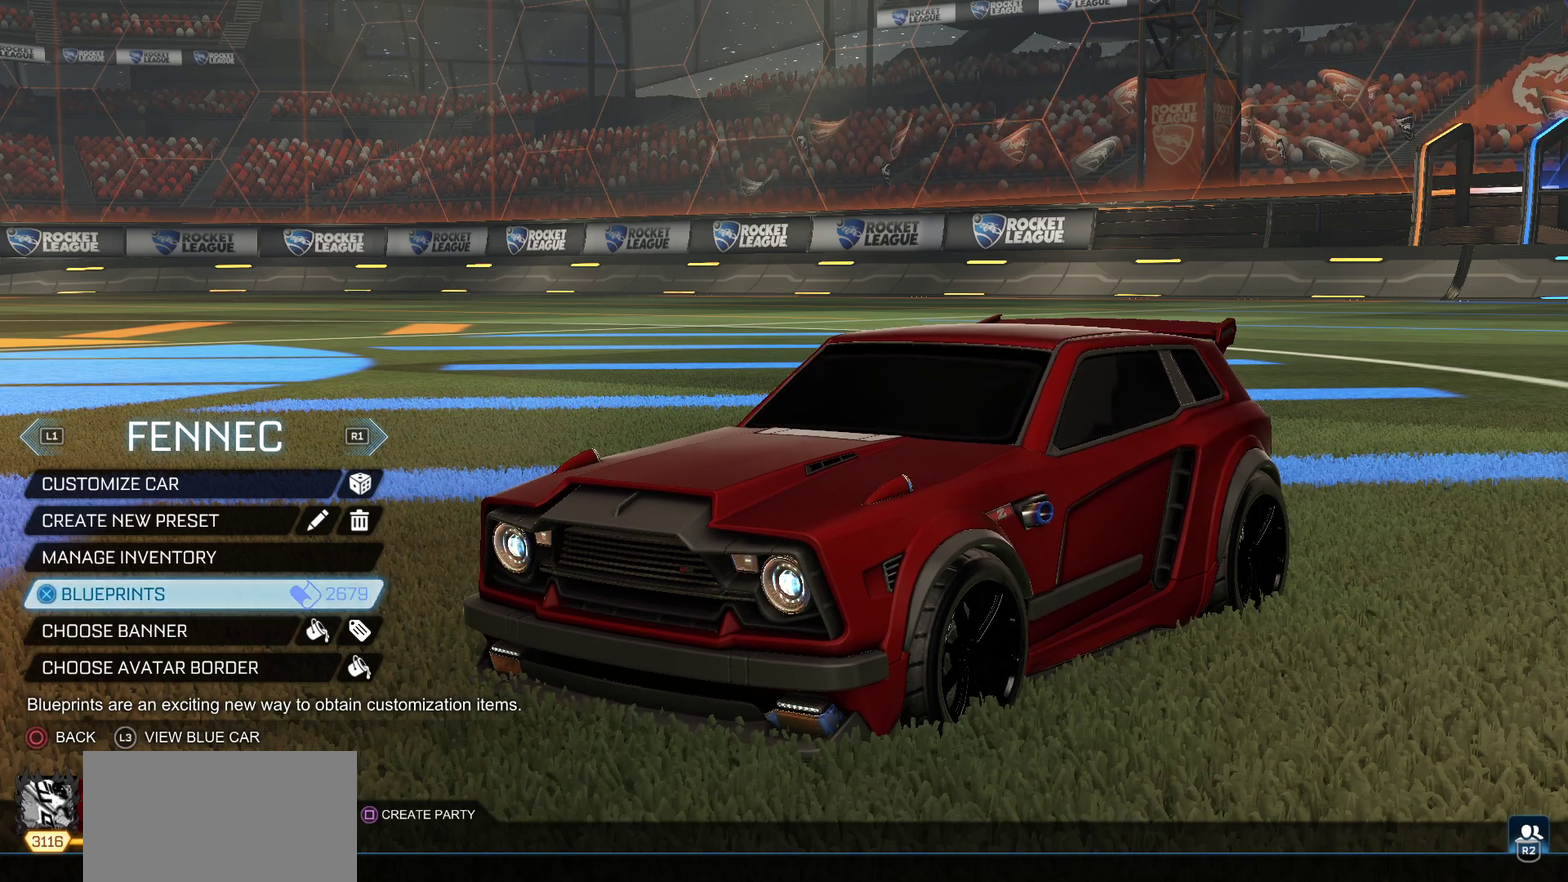
{"buttons": [], "left_stick": "center", "events": [[167, "CIRCLE", "down"], [233, "CIRCLE", "up"]]}
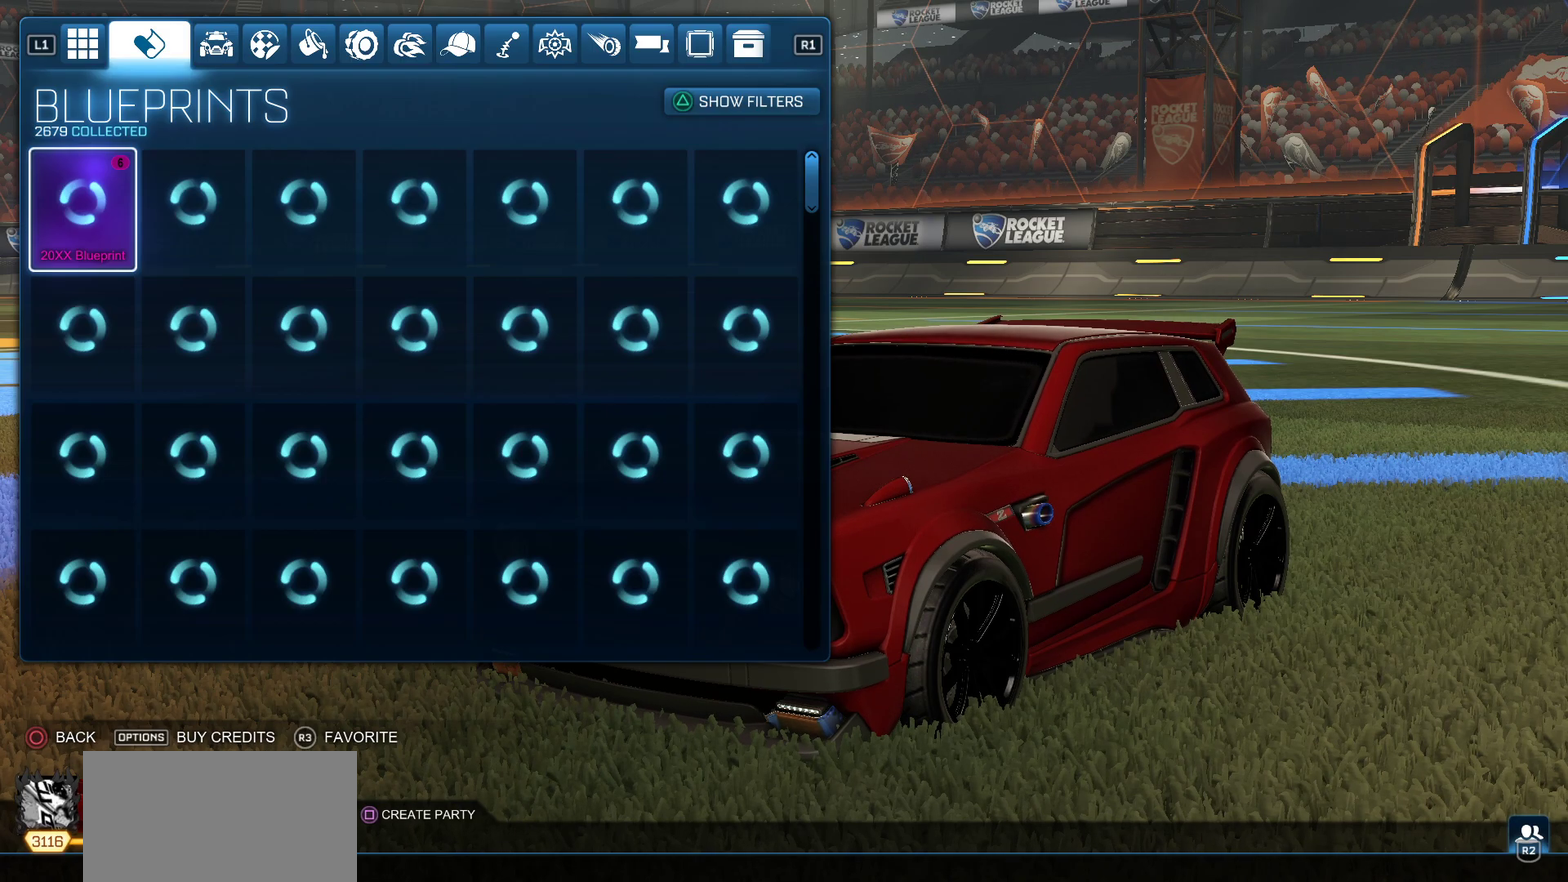
{"buttons": [], "left_stick": "center", "events": [[167, "CIRCLE", "down"], [267, "CIRCLE", "up"]]}